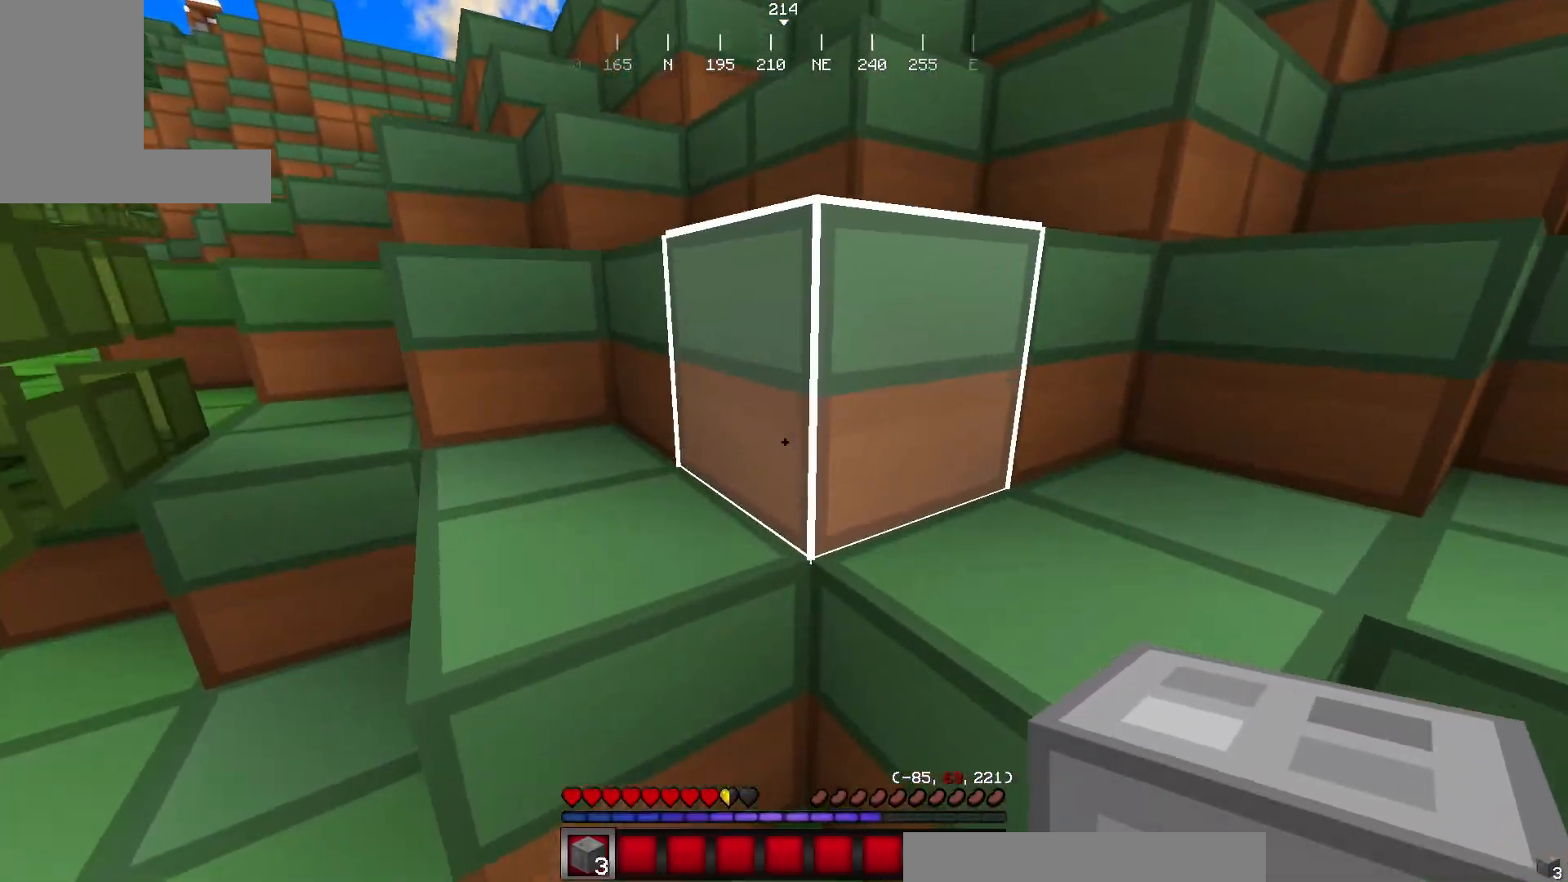
Gameplay with keyboard and mouse; each line is a JSON object with the keys and mouse buttons held at the frame after it. "events" lists presses ("down") and releases ("up") of "a", "d", "s", "w", "mouse_left" and "mouse_right" between this image and that frame as [ms after this image, input, new state], when the widget could be followed in between. "mouse_left", "mouse_right" = the "left", "right" buttons of the "mouse" list. No other keys are recorded. Fast repeated clicks can show as one long hold. Mouse movement is not recorded.
{"keys": ["w"], "mouse": [], "events": []}
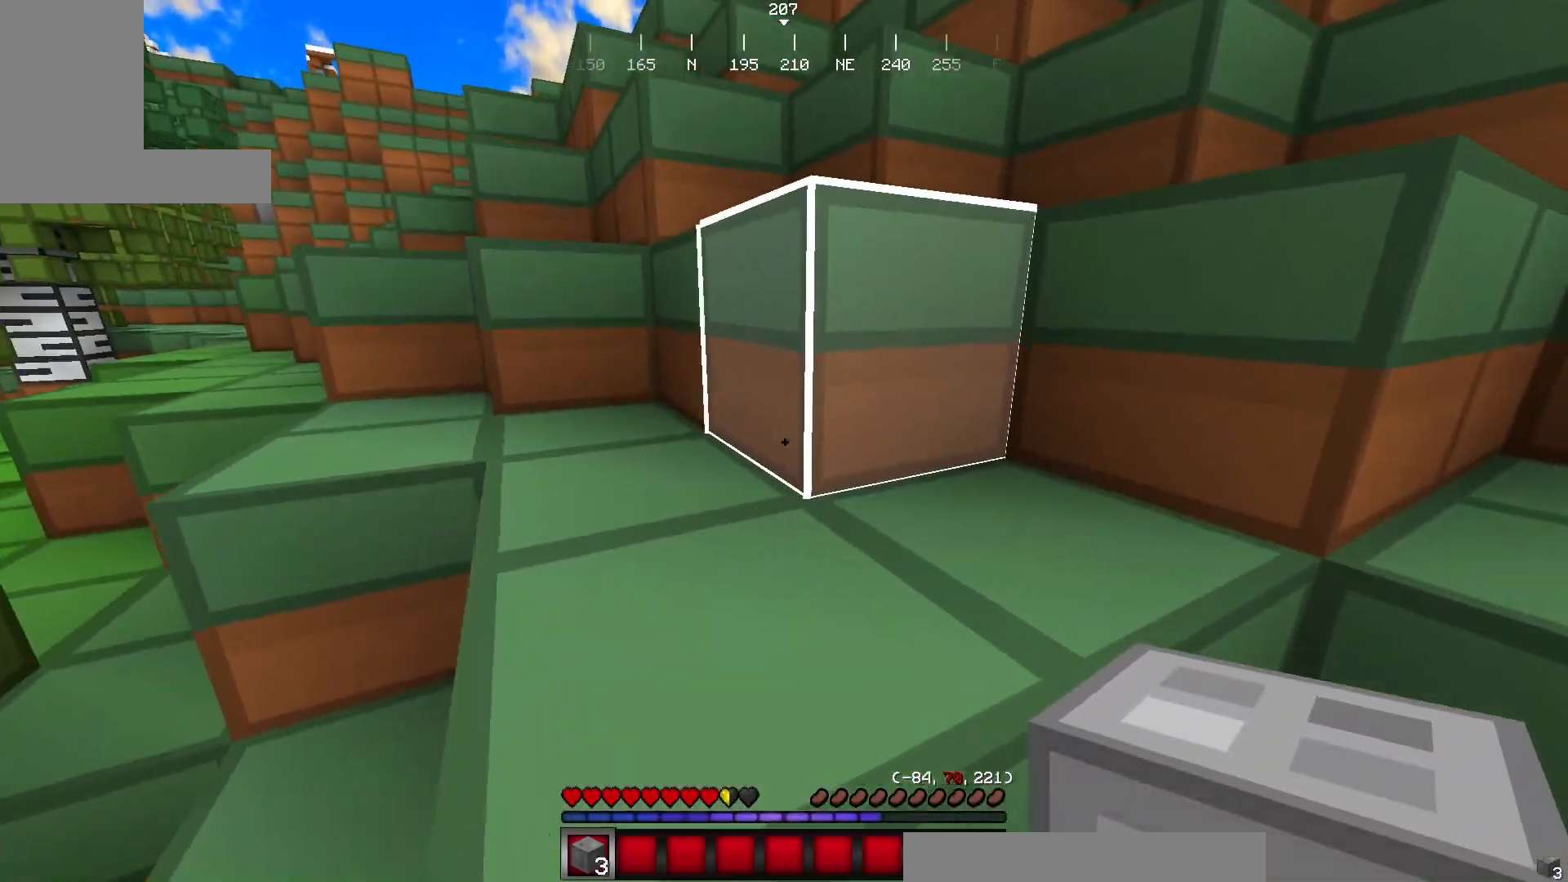
{"keys": ["w"], "mouse": [], "events": []}
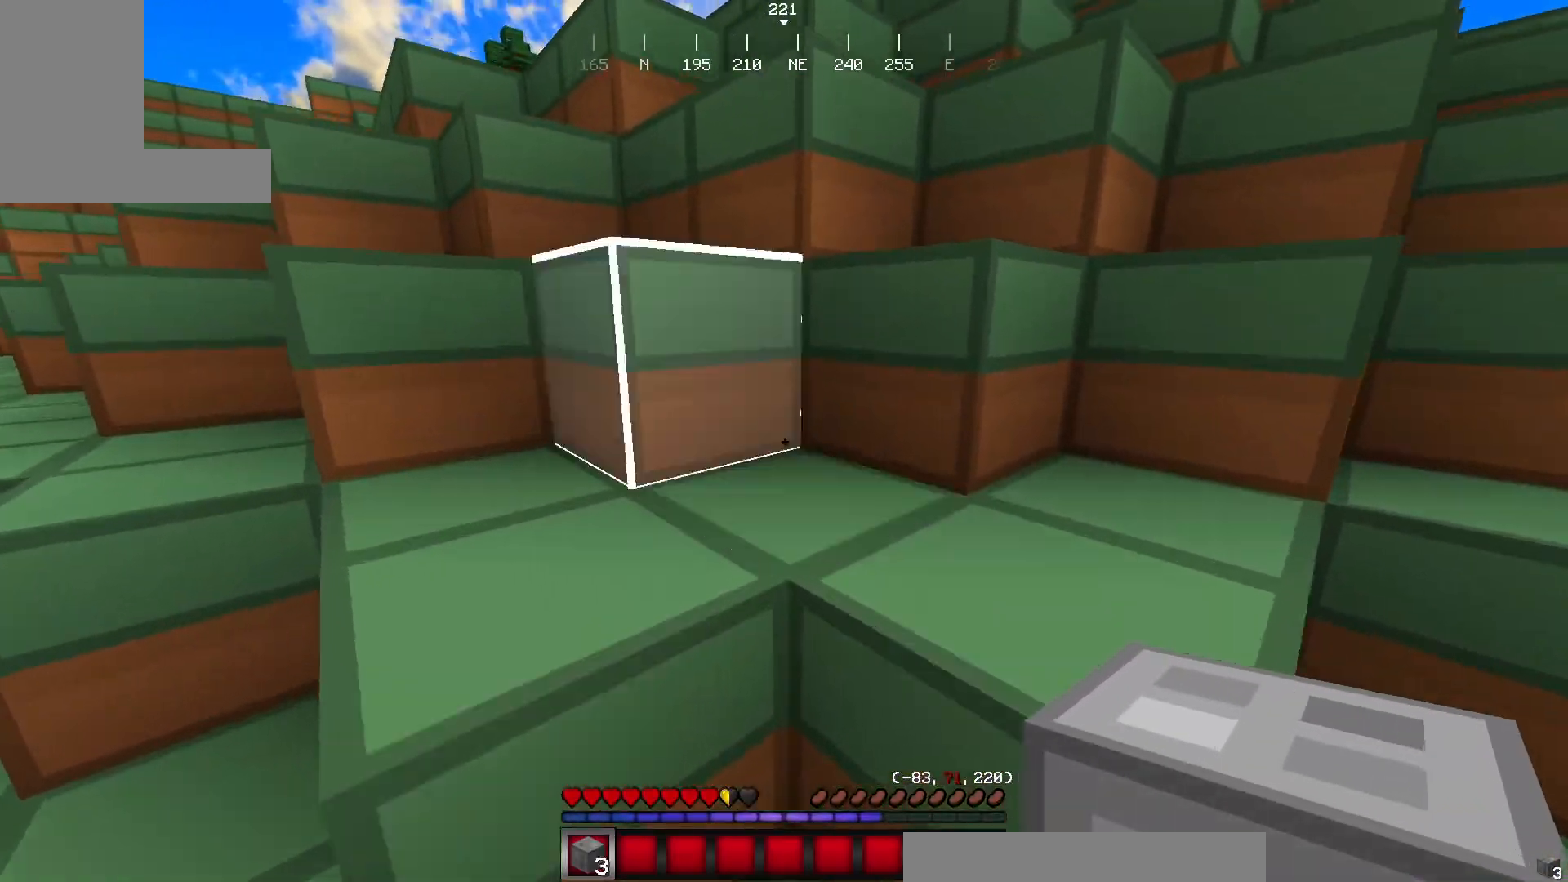
{"keys": ["w"], "mouse": ["left"], "events": [[384, "mouse_left", "down"]]}
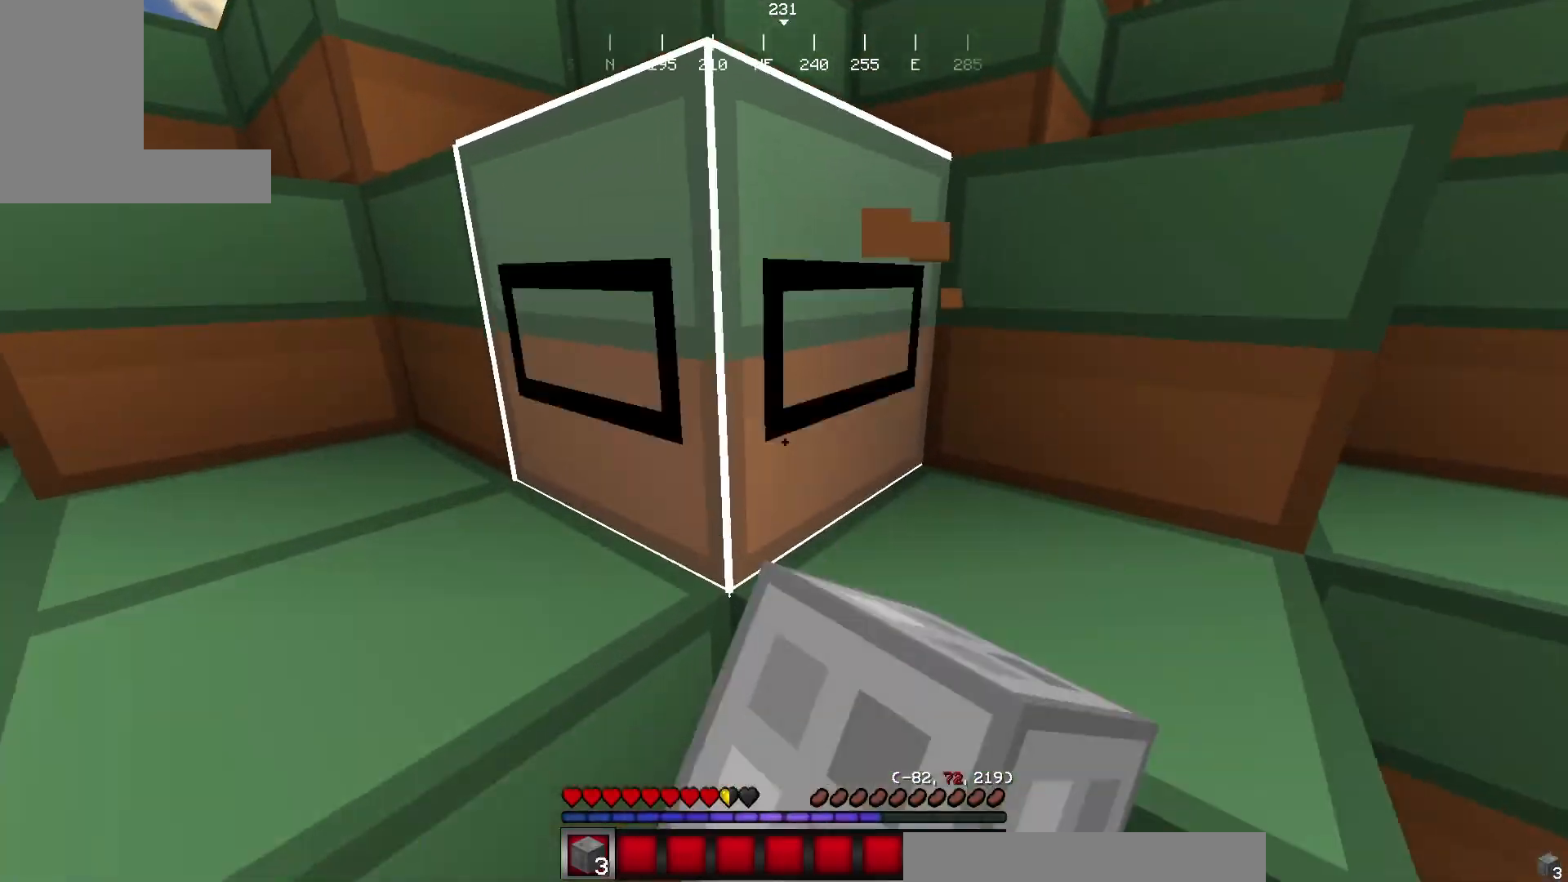
{"keys": ["w"], "mouse": [], "events": [[66, "mouse_left", "up"]]}
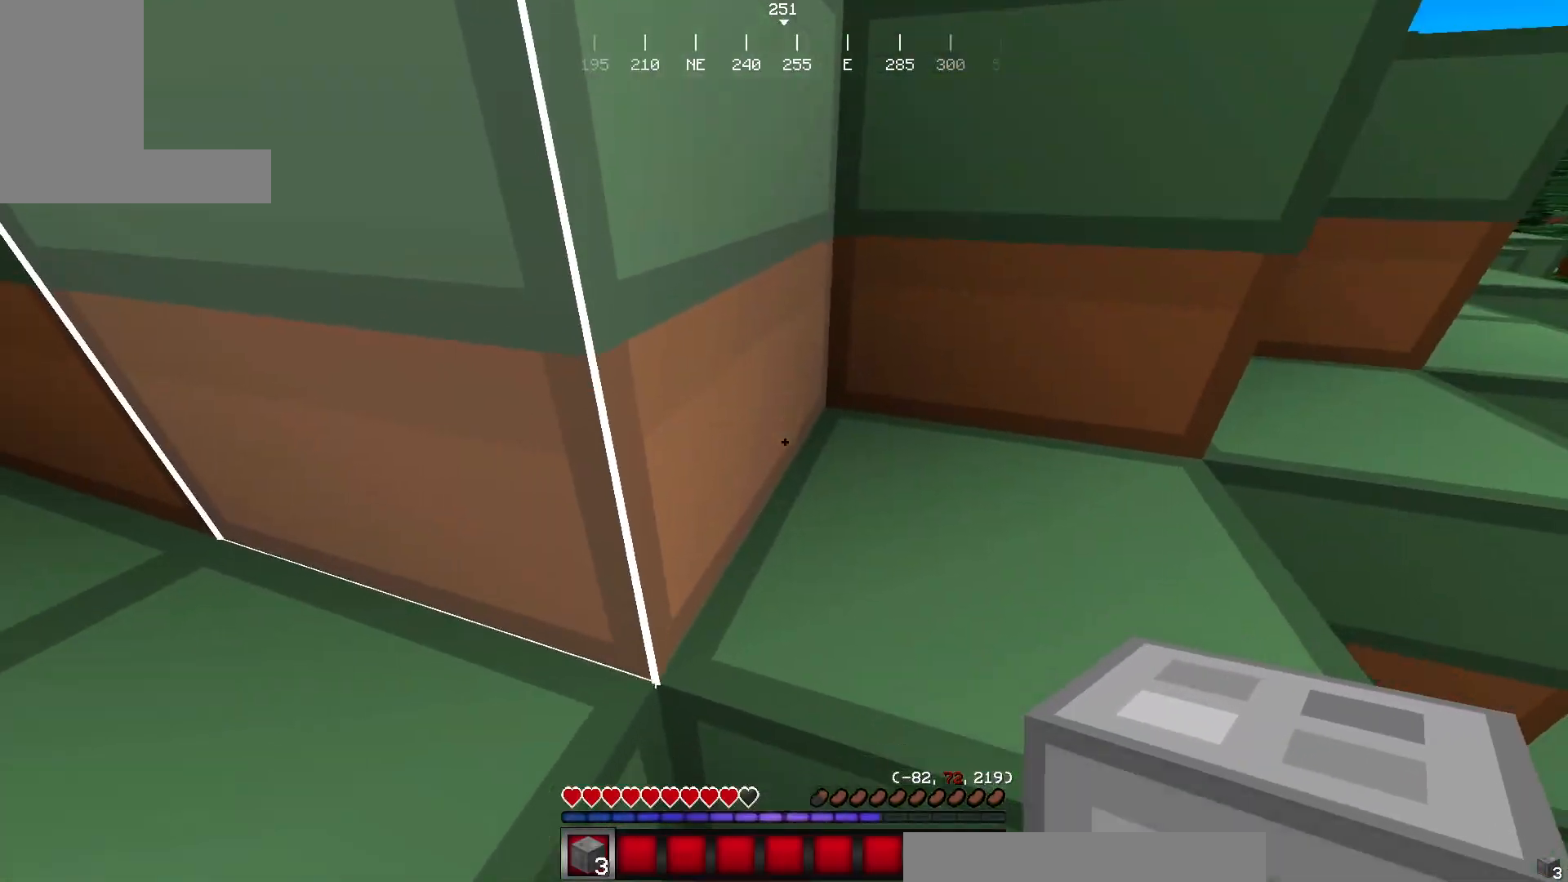
{"keys": ["w"], "mouse": [], "events": [[84, "d", "down"], [334, "d", "up"]]}
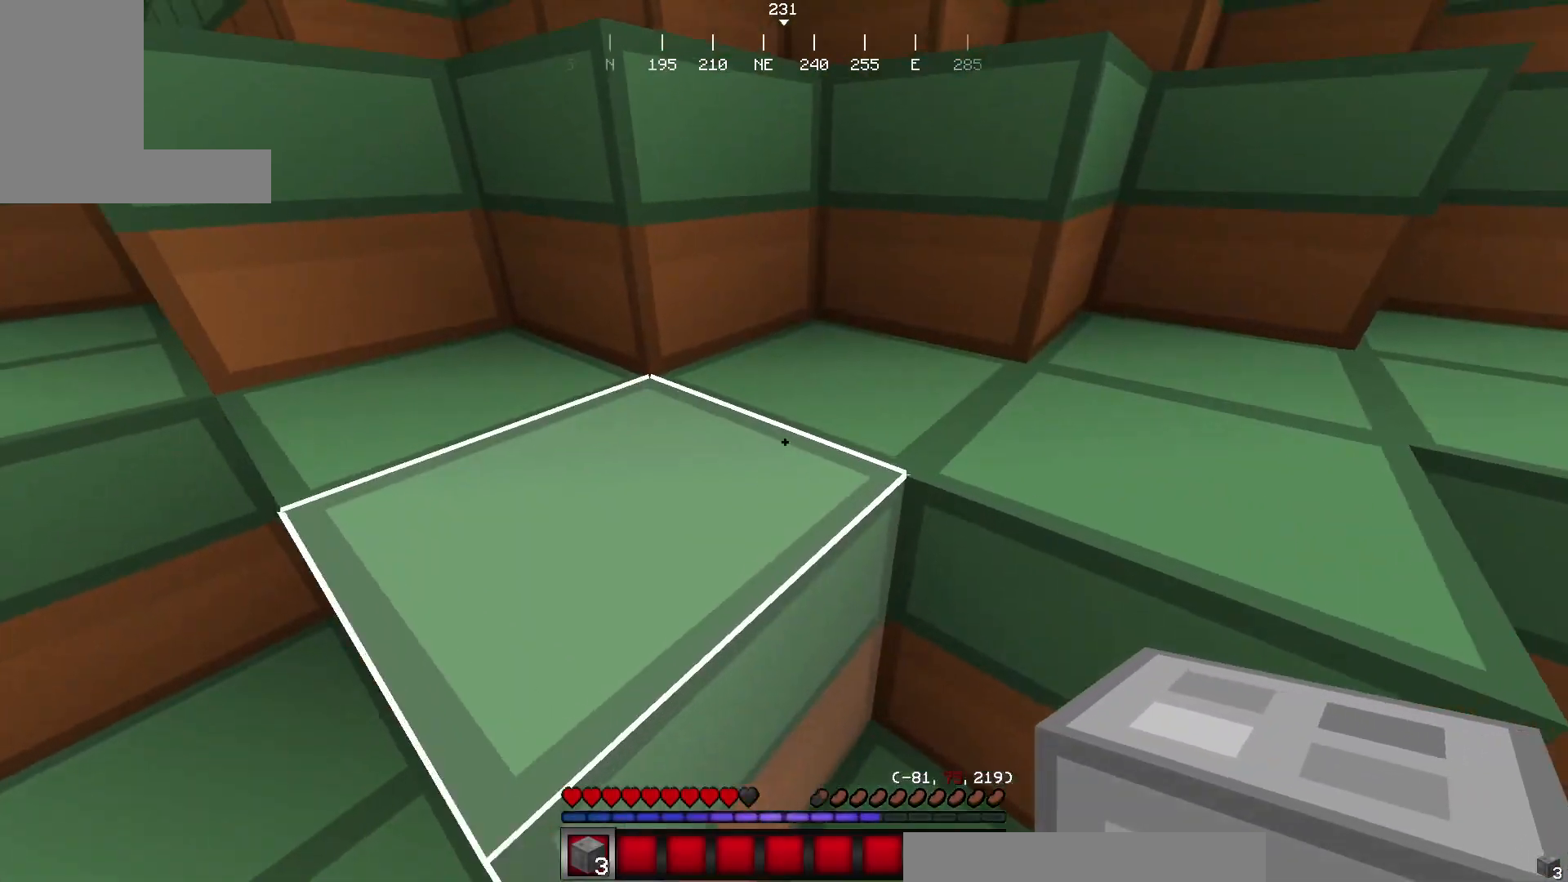
{"keys": ["w"], "mouse": [], "events": []}
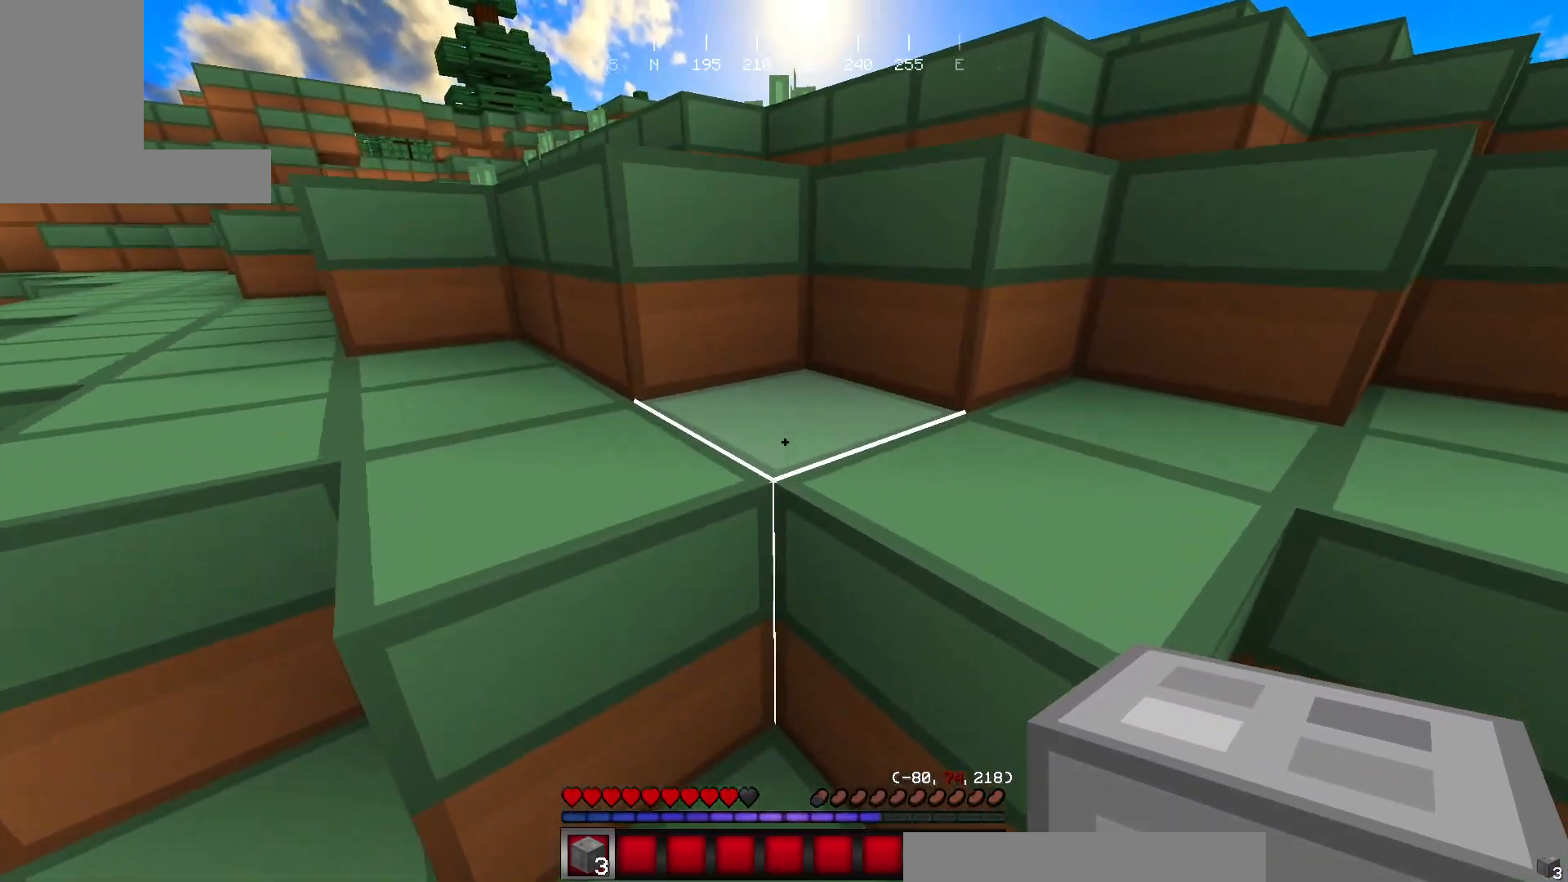
{"keys": ["w"], "mouse": [], "events": []}
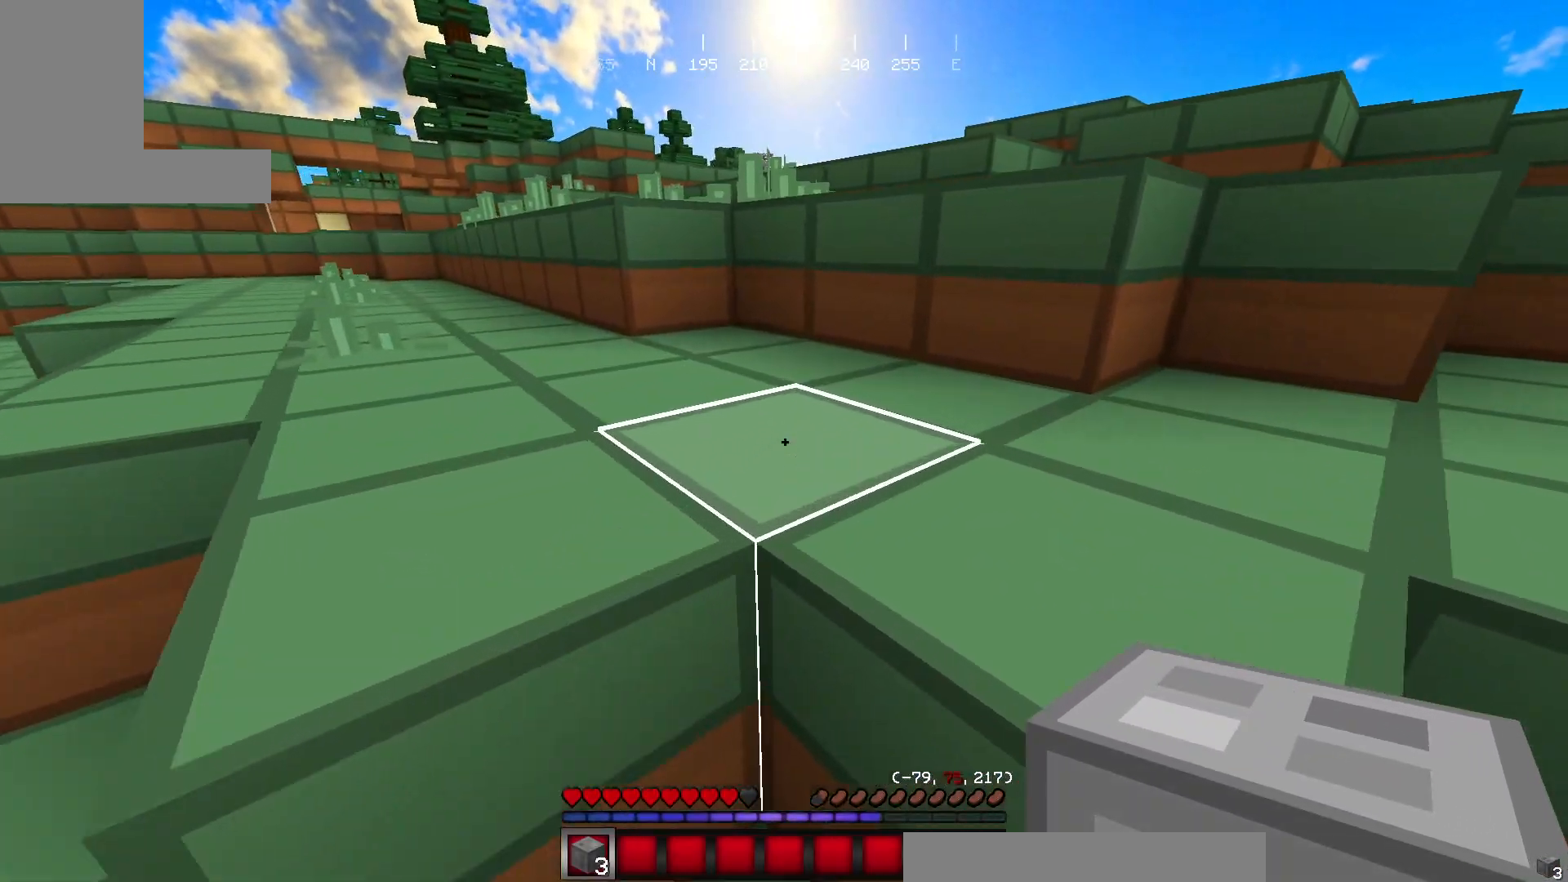
{"keys": ["w"], "mouse": [], "events": []}
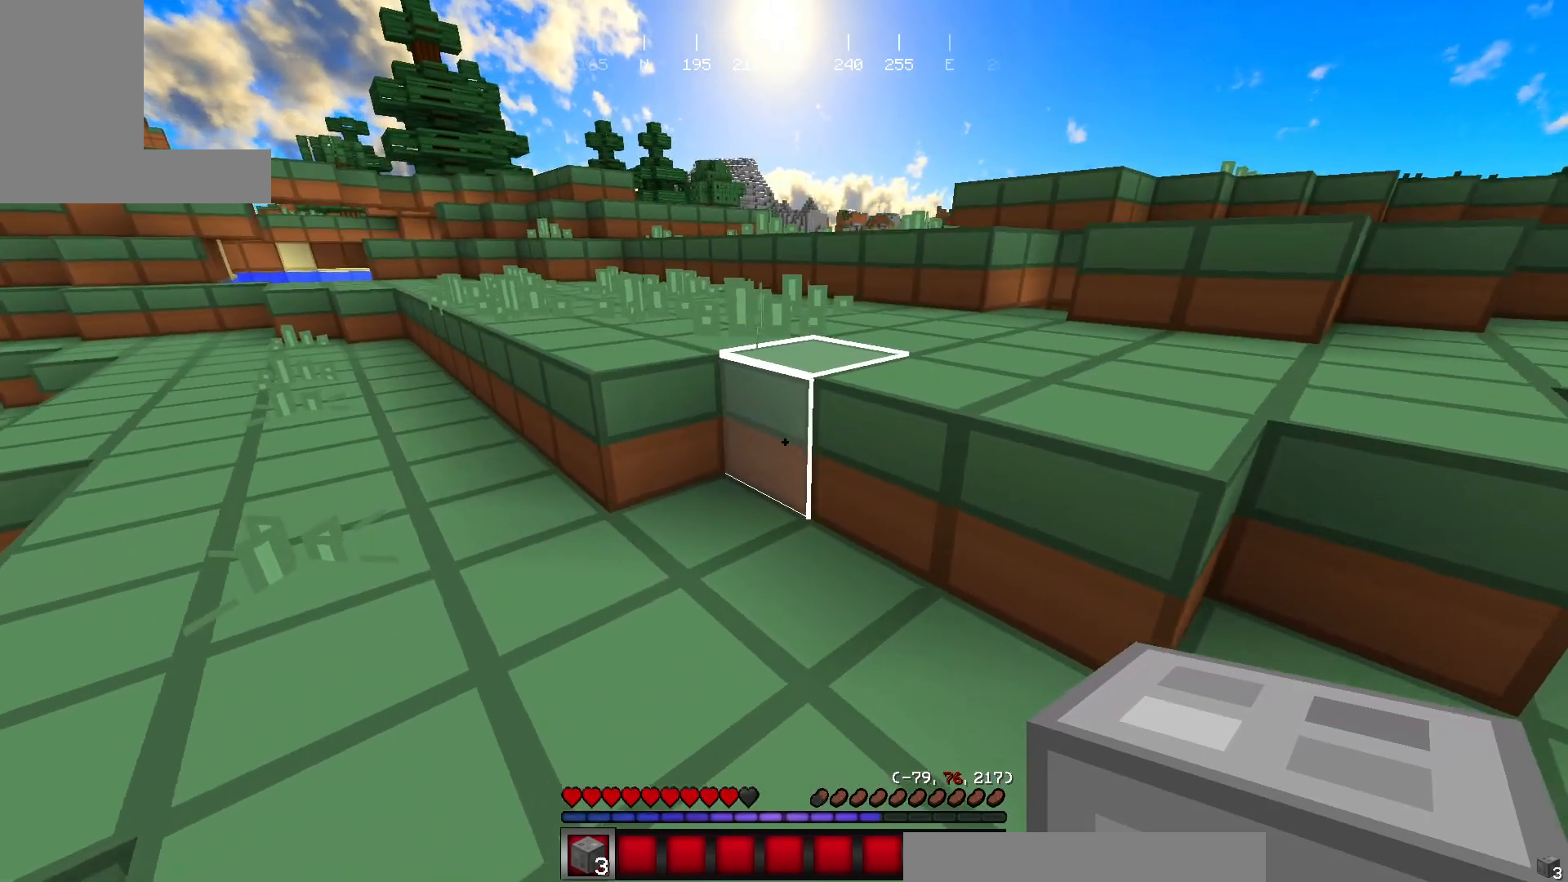
{"keys": ["w"], "mouse": [], "events": [[67, "w", "up"], [250, "w", "down"], [351, "w", "up"], [451, "w", "down"]]}
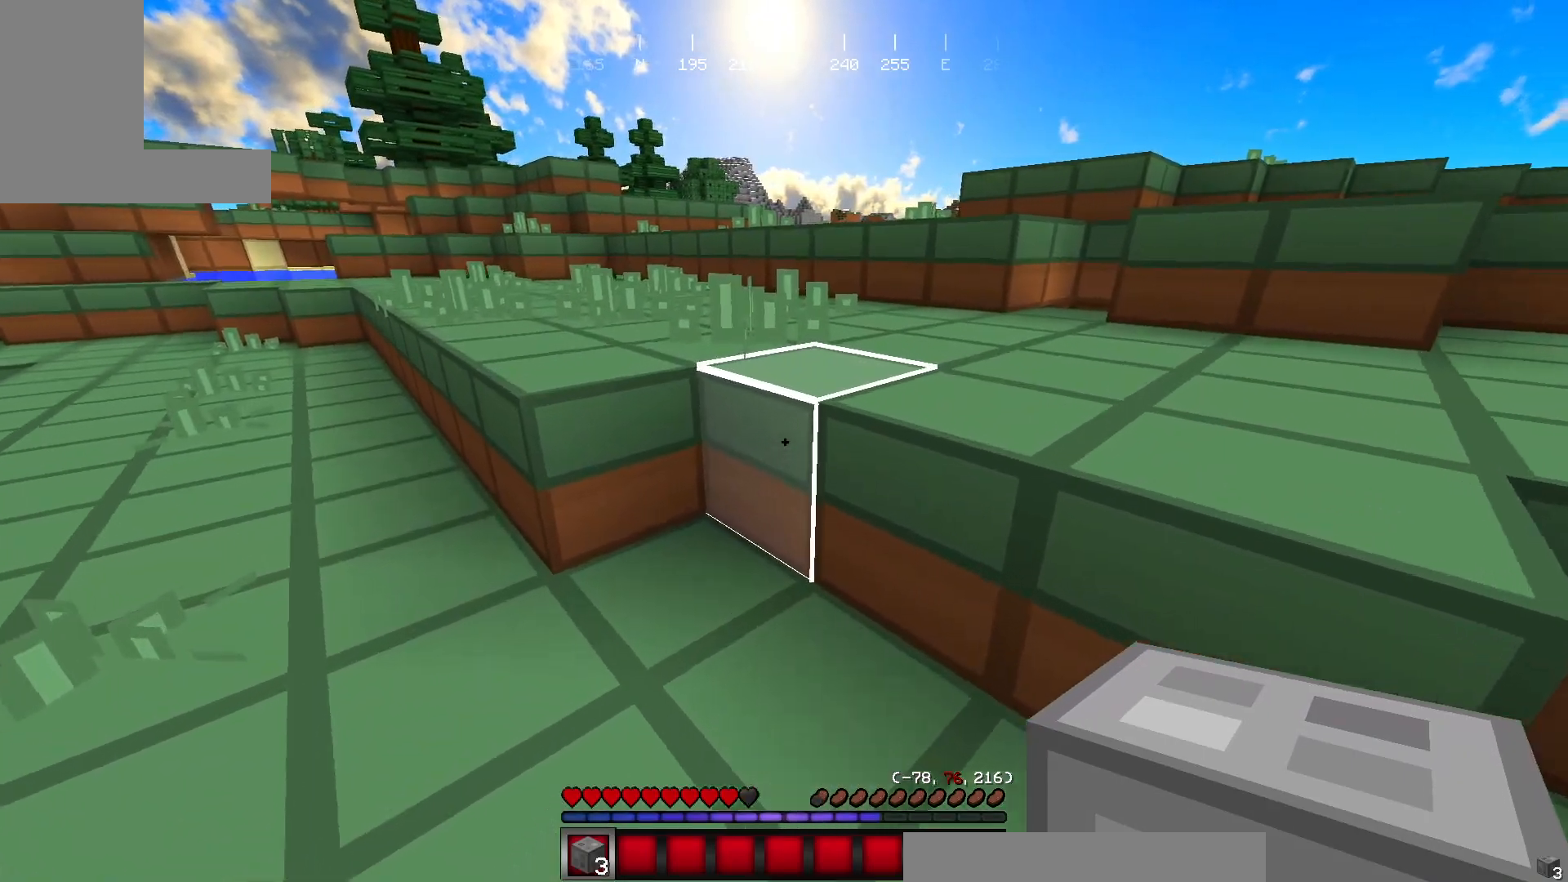
{"keys": ["w"], "mouse": [], "events": []}
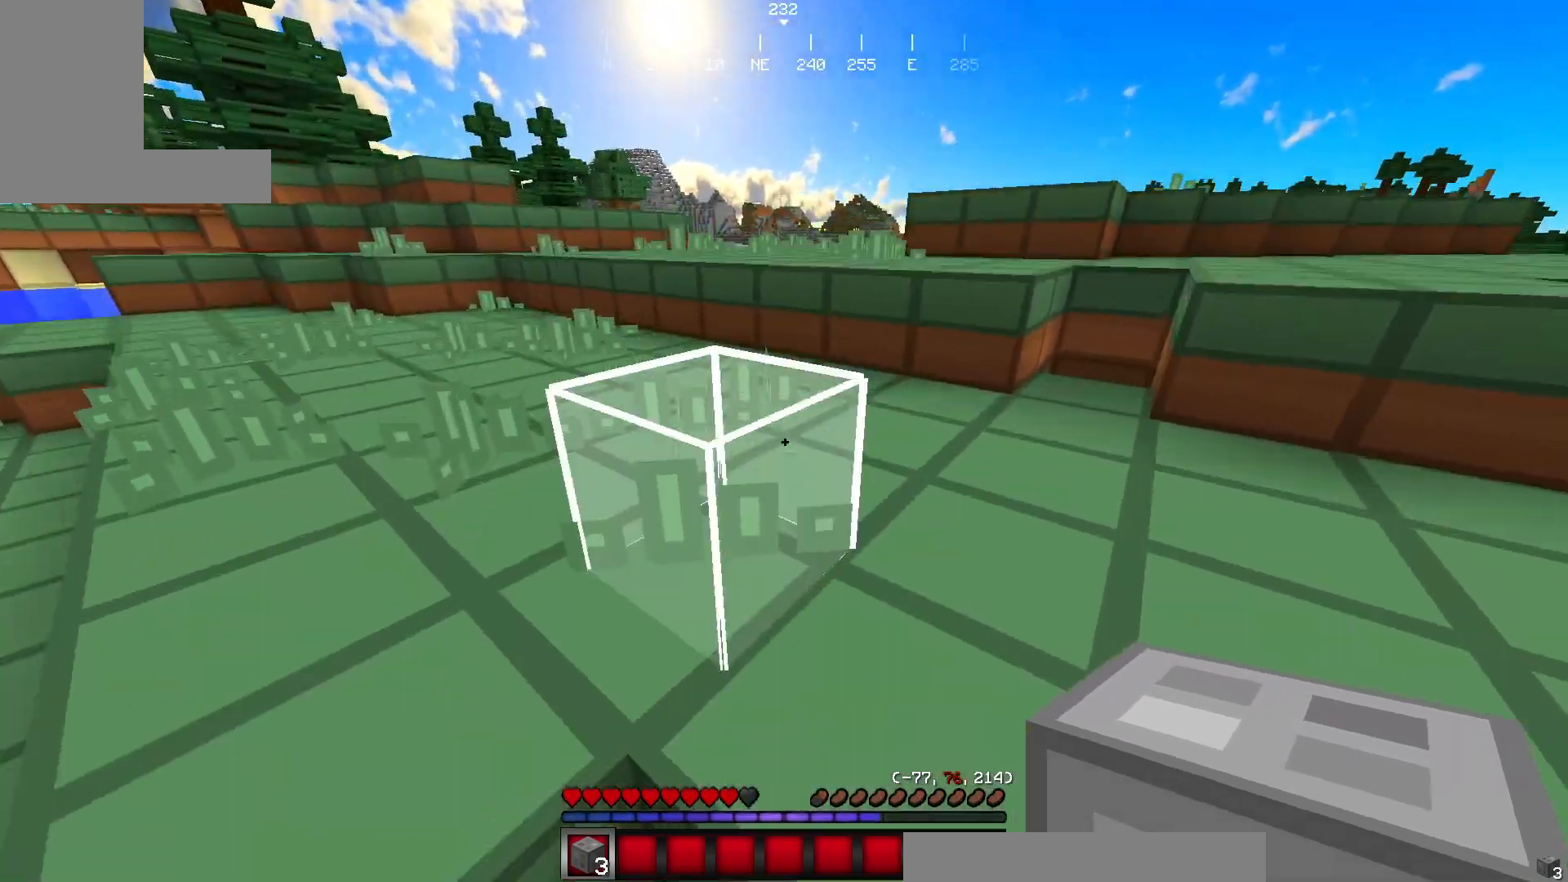
{"keys": [], "mouse": [], "events": [[384, "w", "up"]]}
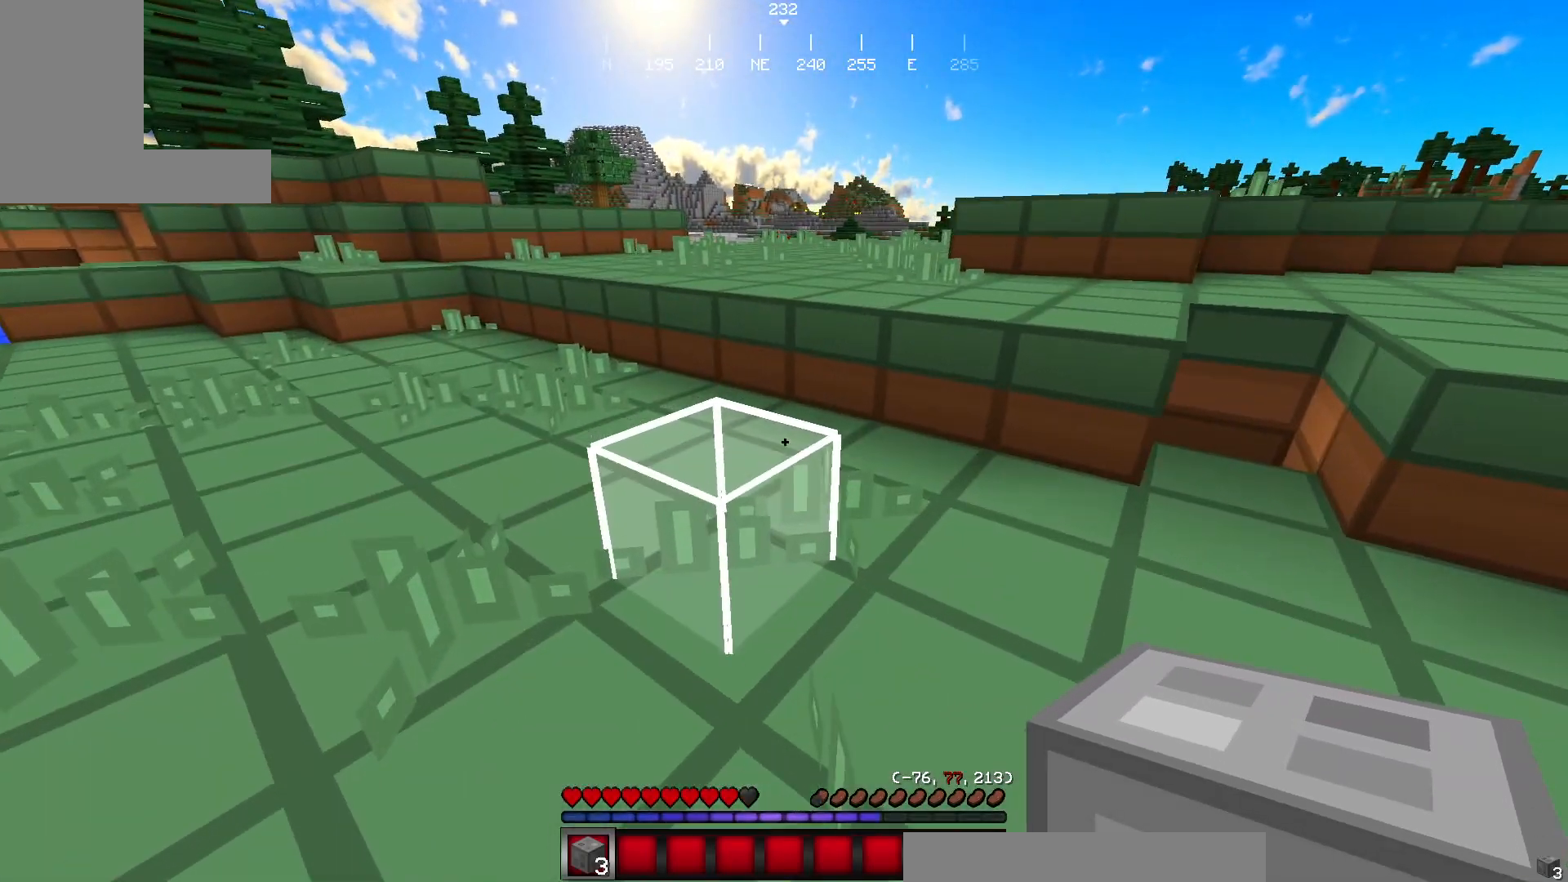
{"keys": ["w"], "mouse": [], "events": [[100, "w", "down"], [217, "w", "up"], [317, "w", "down"]]}
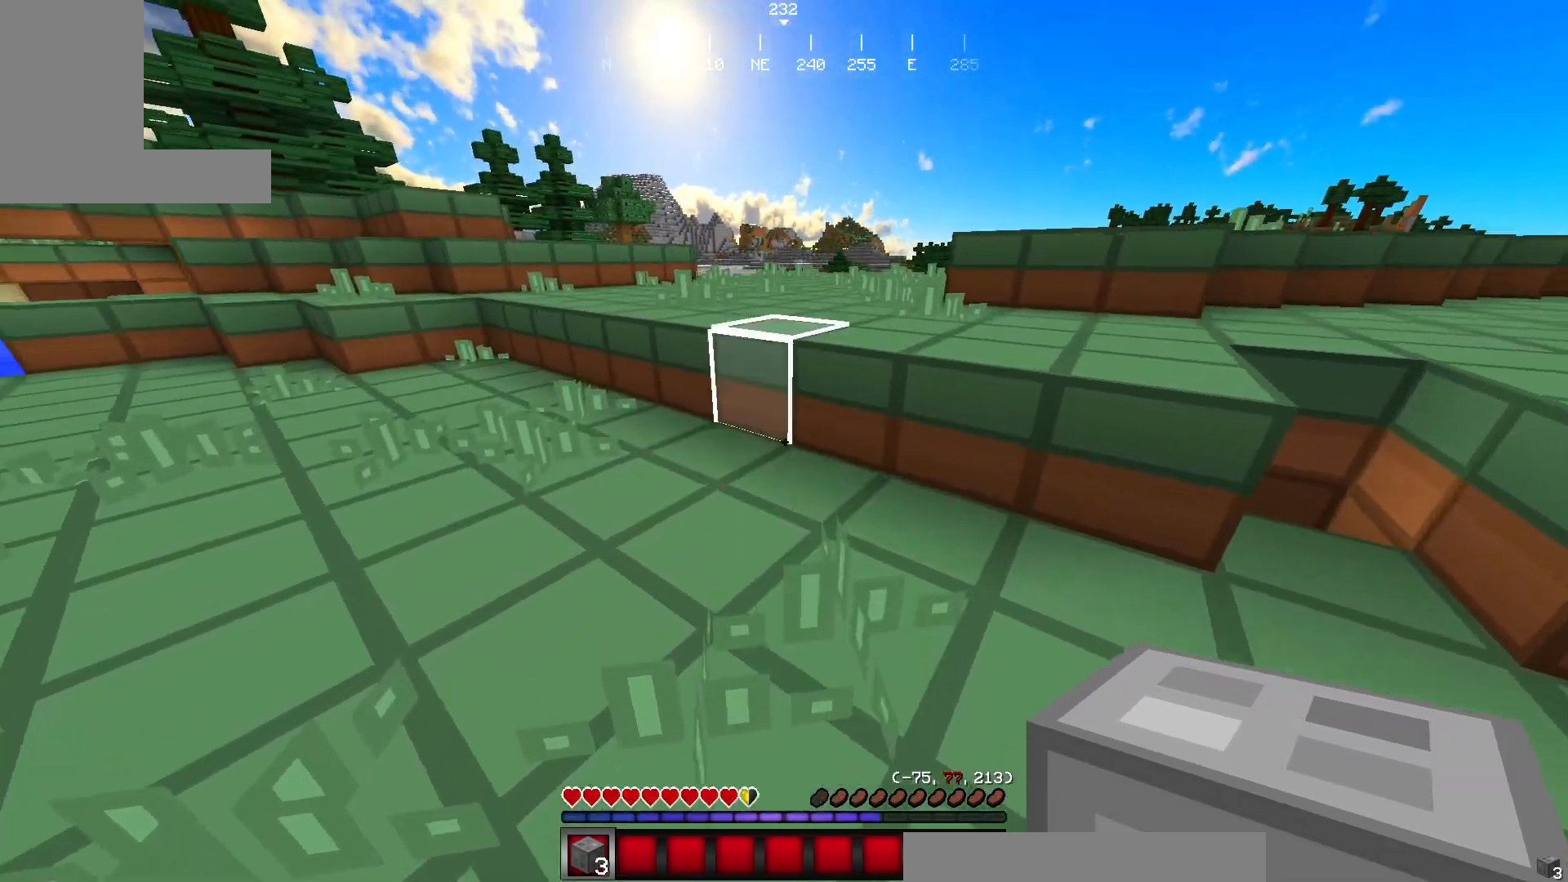
{"keys": ["w"], "mouse": [], "events": []}
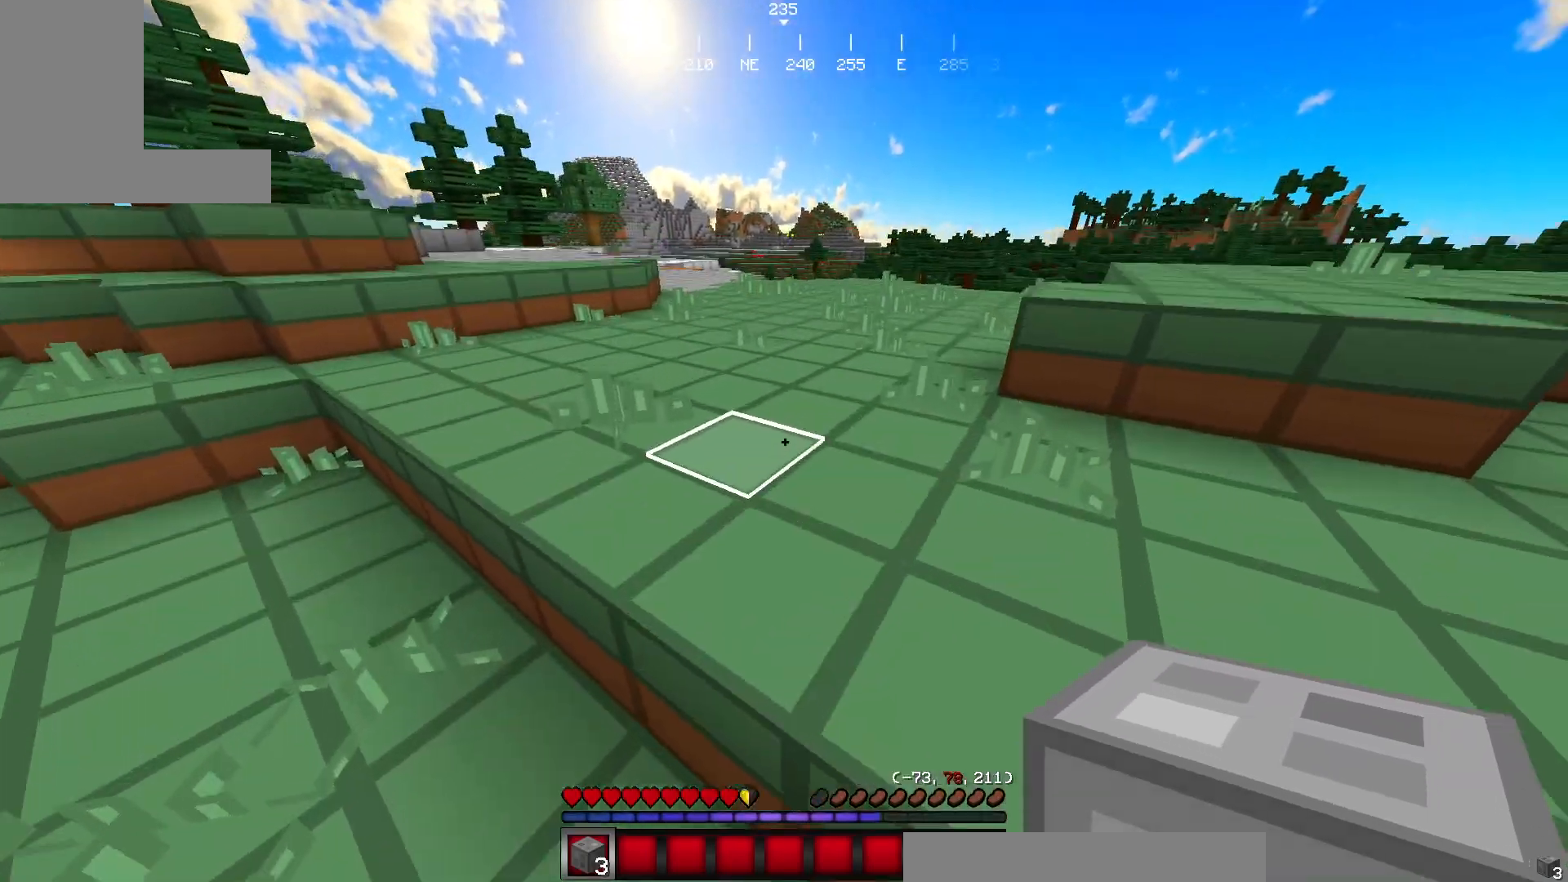
{"keys": ["w"], "mouse": [], "events": []}
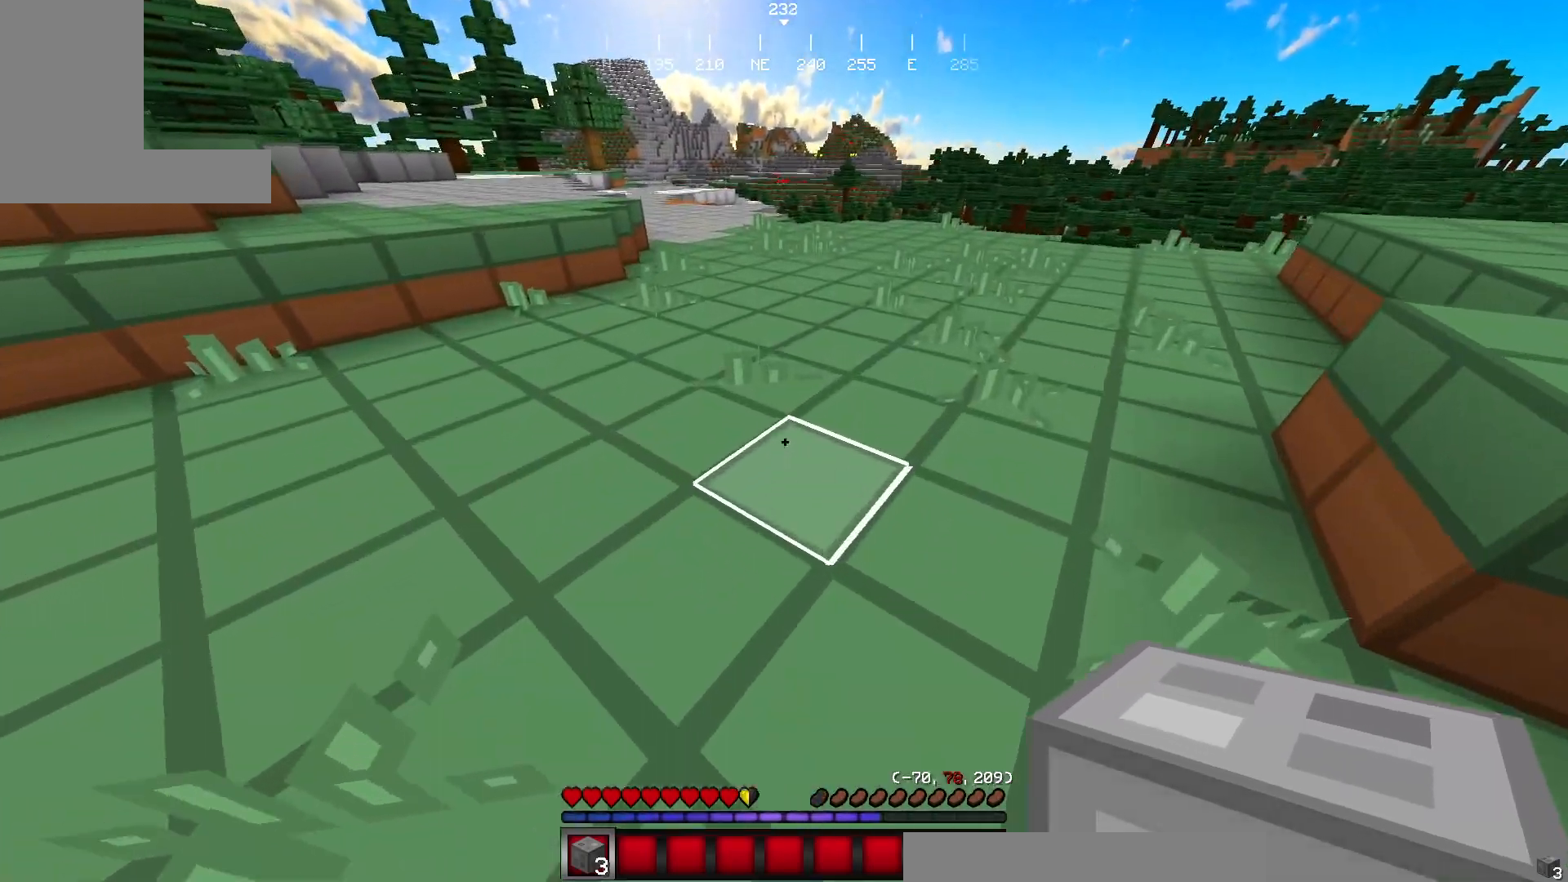
{"keys": ["w"], "mouse": ["right"], "events": [[450, "mouse_right", "down"]]}
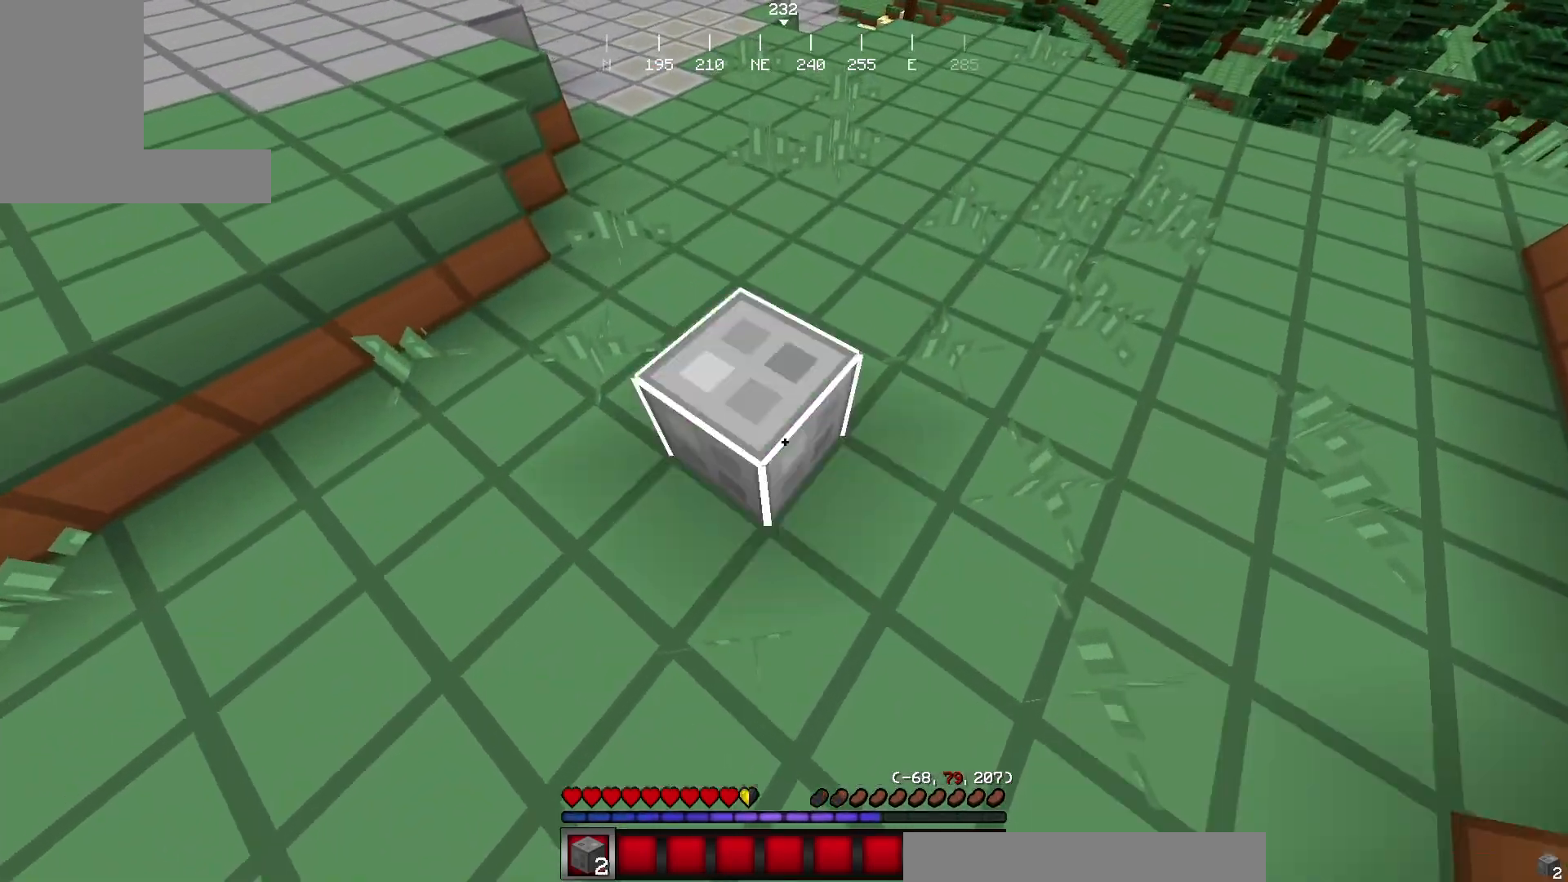
{"keys": ["w"], "mouse": [], "events": [[167, "mouse_right", "up"]]}
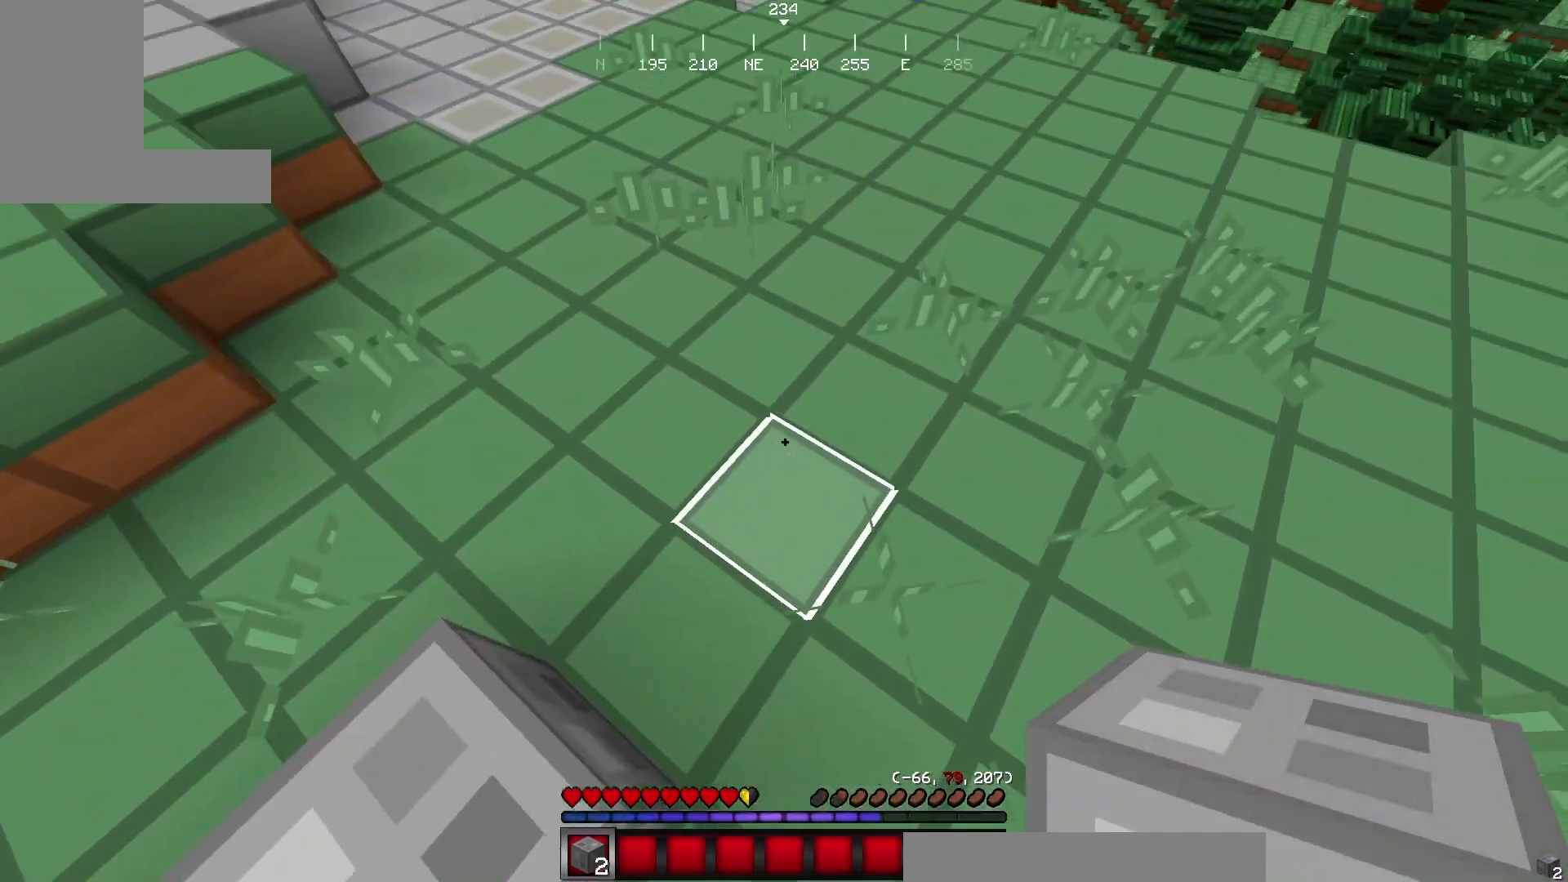
{"keys": [], "mouse": [], "events": [[234, "w", "up"]]}
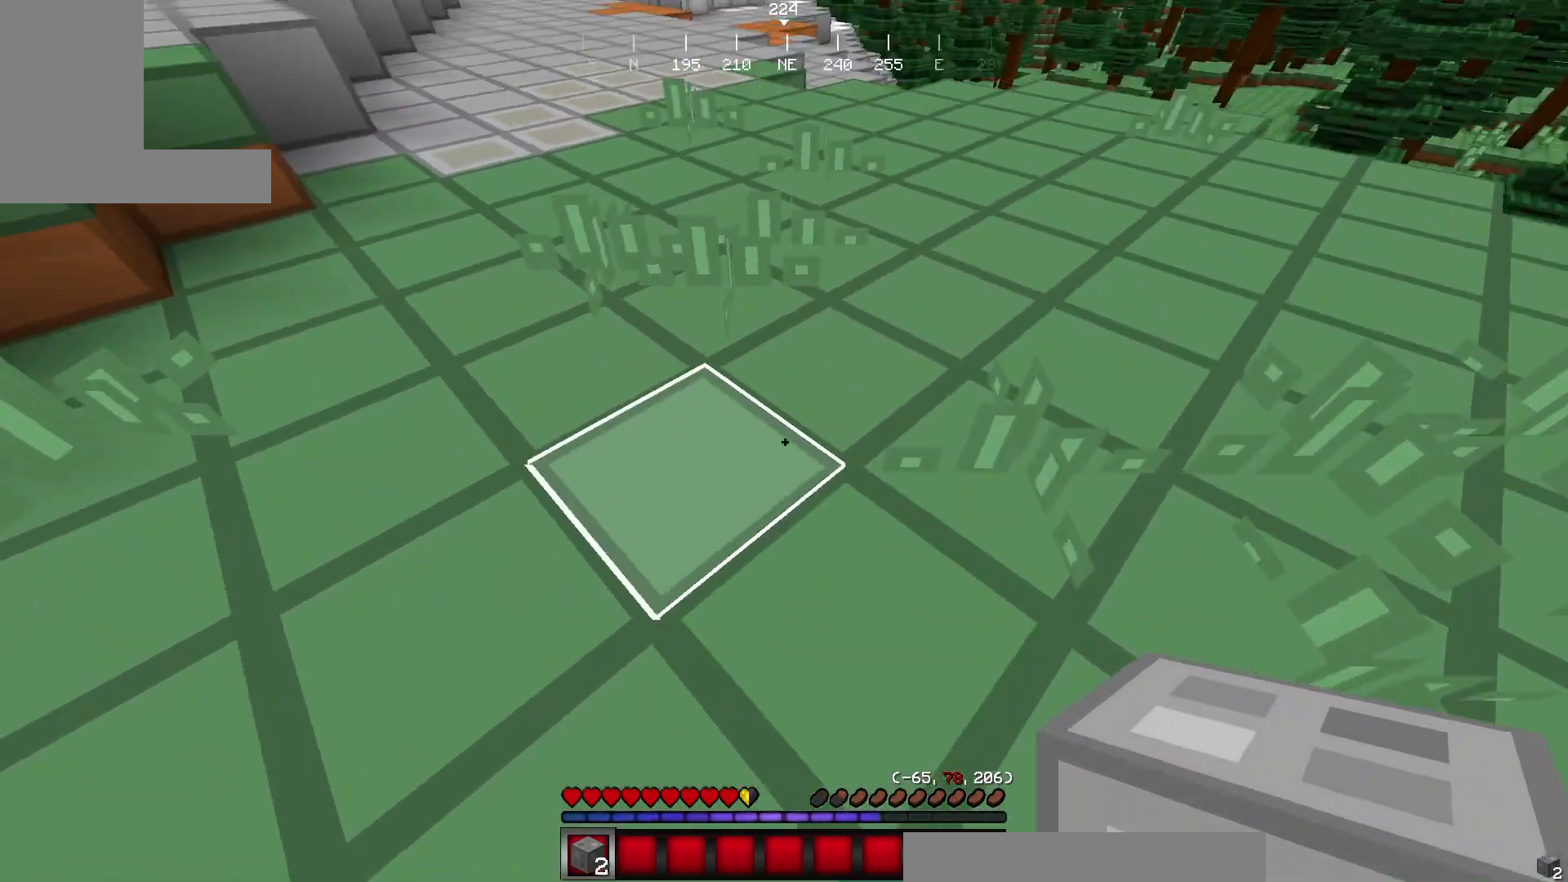
{"keys": ["w"], "mouse": [], "events": [[150, "w", "down"], [217, "w", "up"], [367, "w", "down"]]}
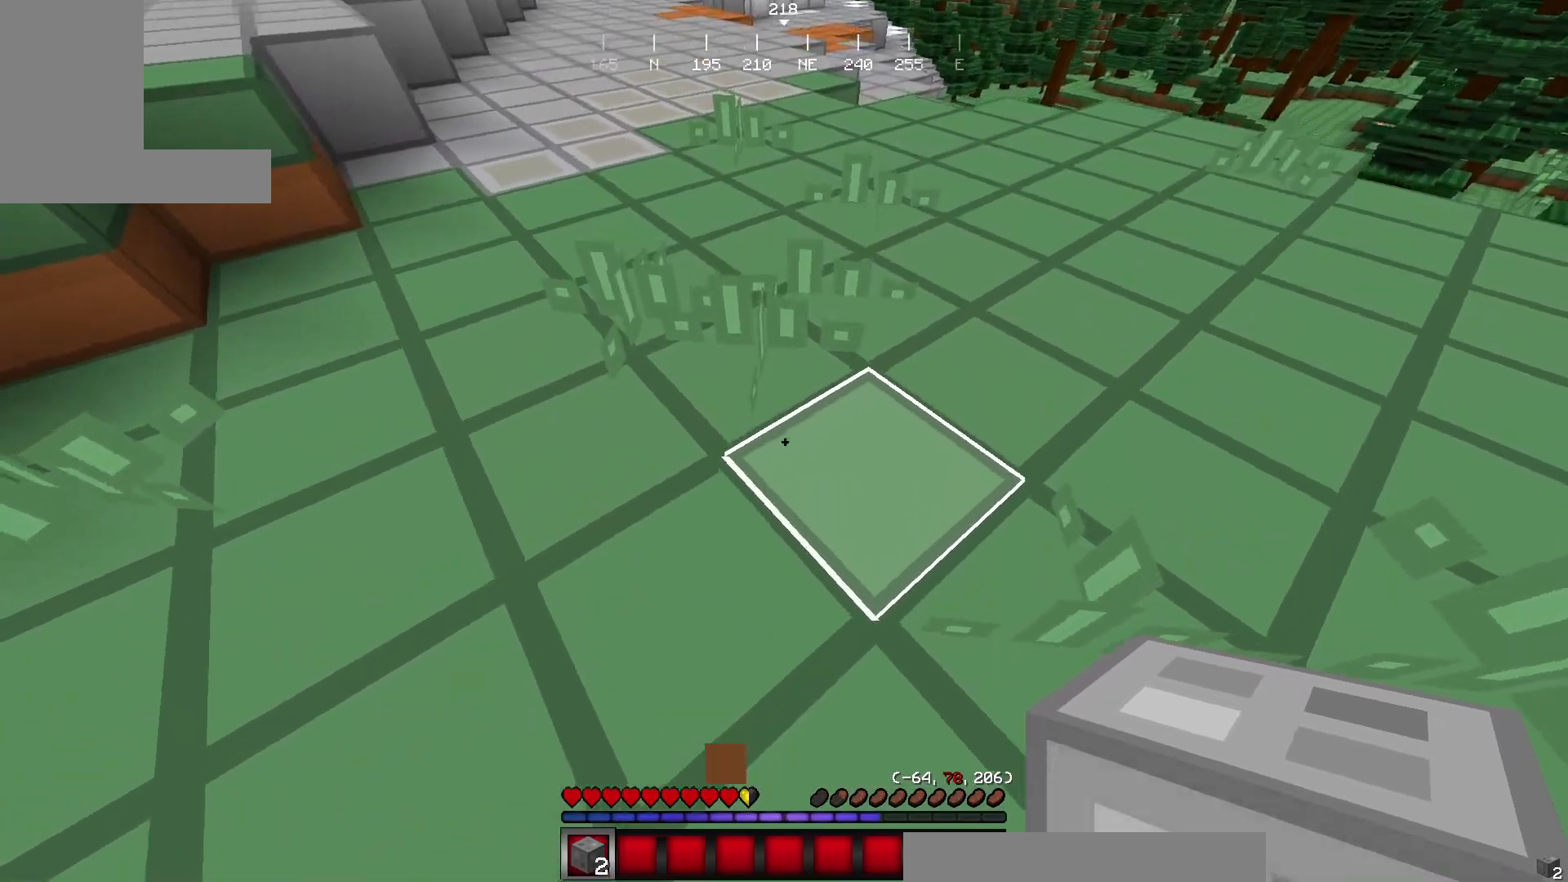
{"keys": ["w"], "mouse": [], "events": []}
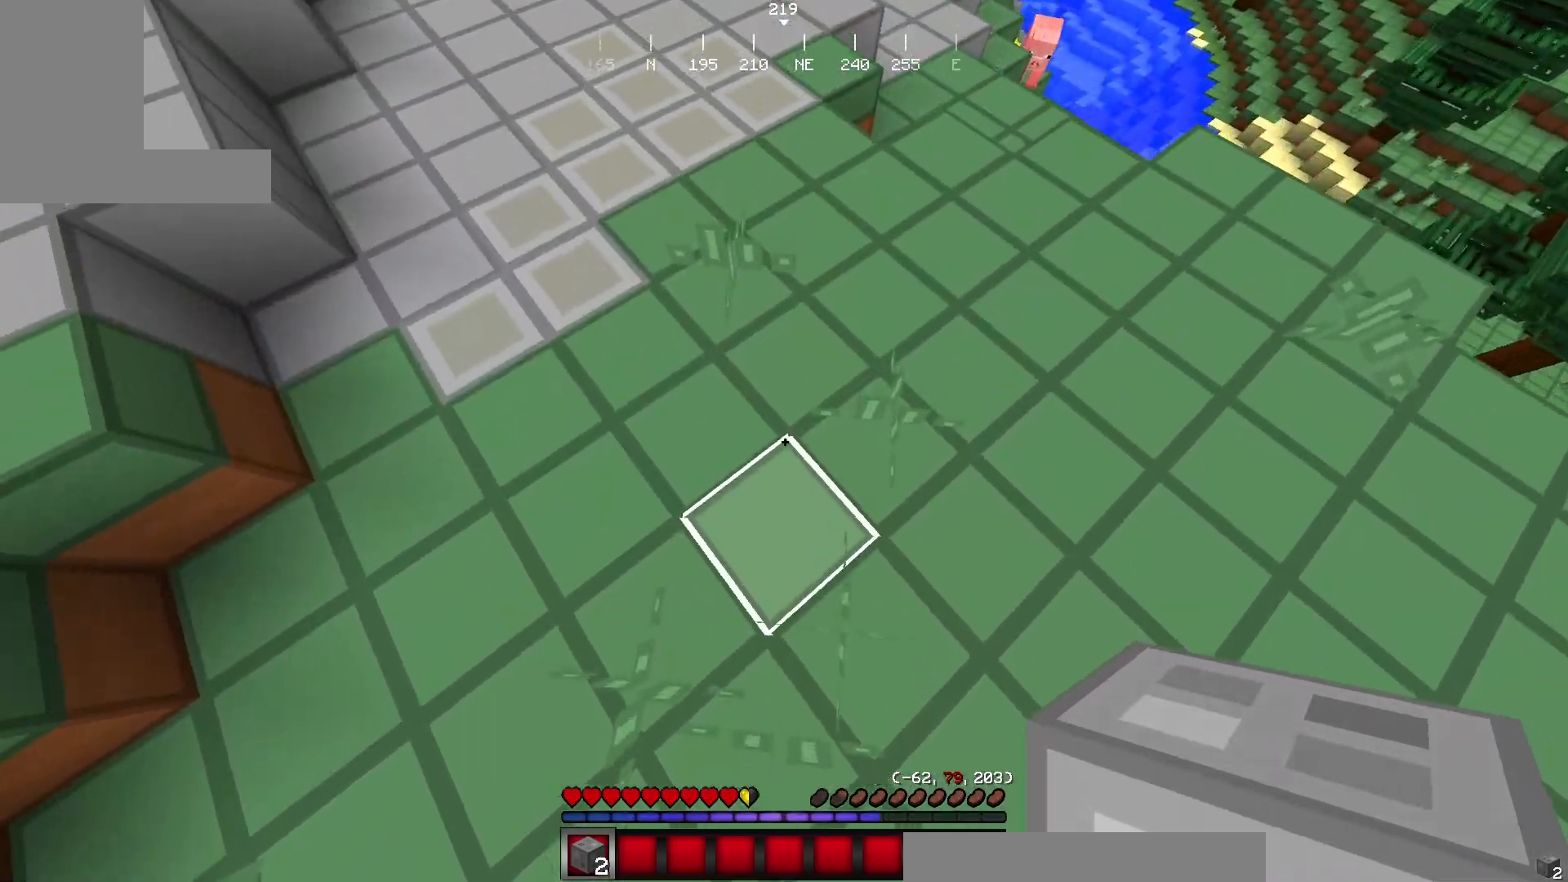
{"keys": ["w"], "mouse": [], "events": [[17, "mouse_right", "down"], [267, "mouse_right", "up"]]}
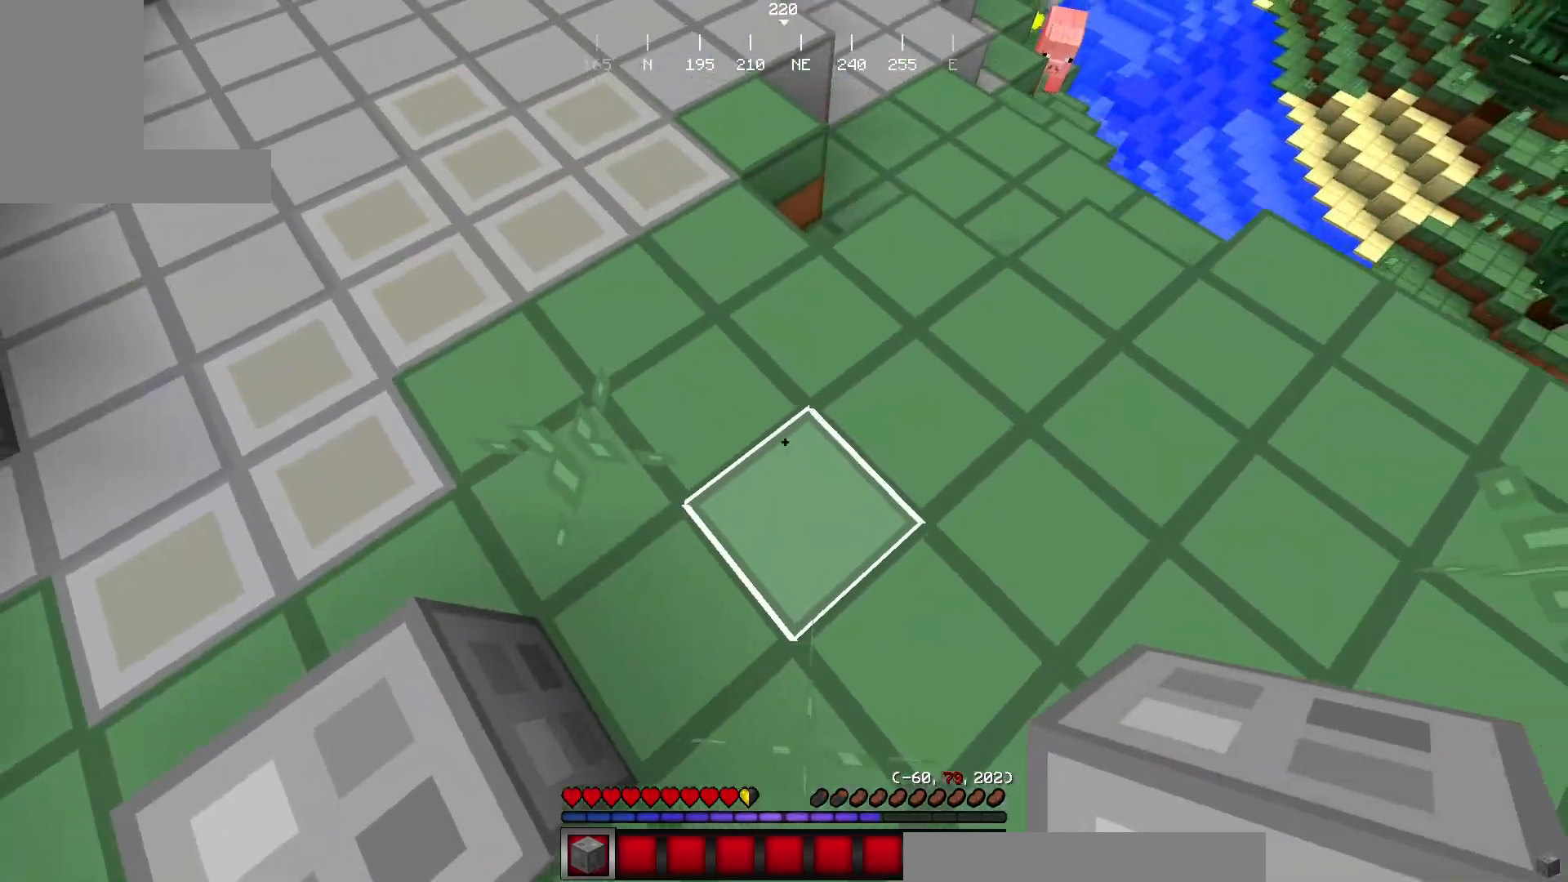
{"keys": ["w"], "mouse": [], "events": [[67, "a", "down"], [451, "a", "up"]]}
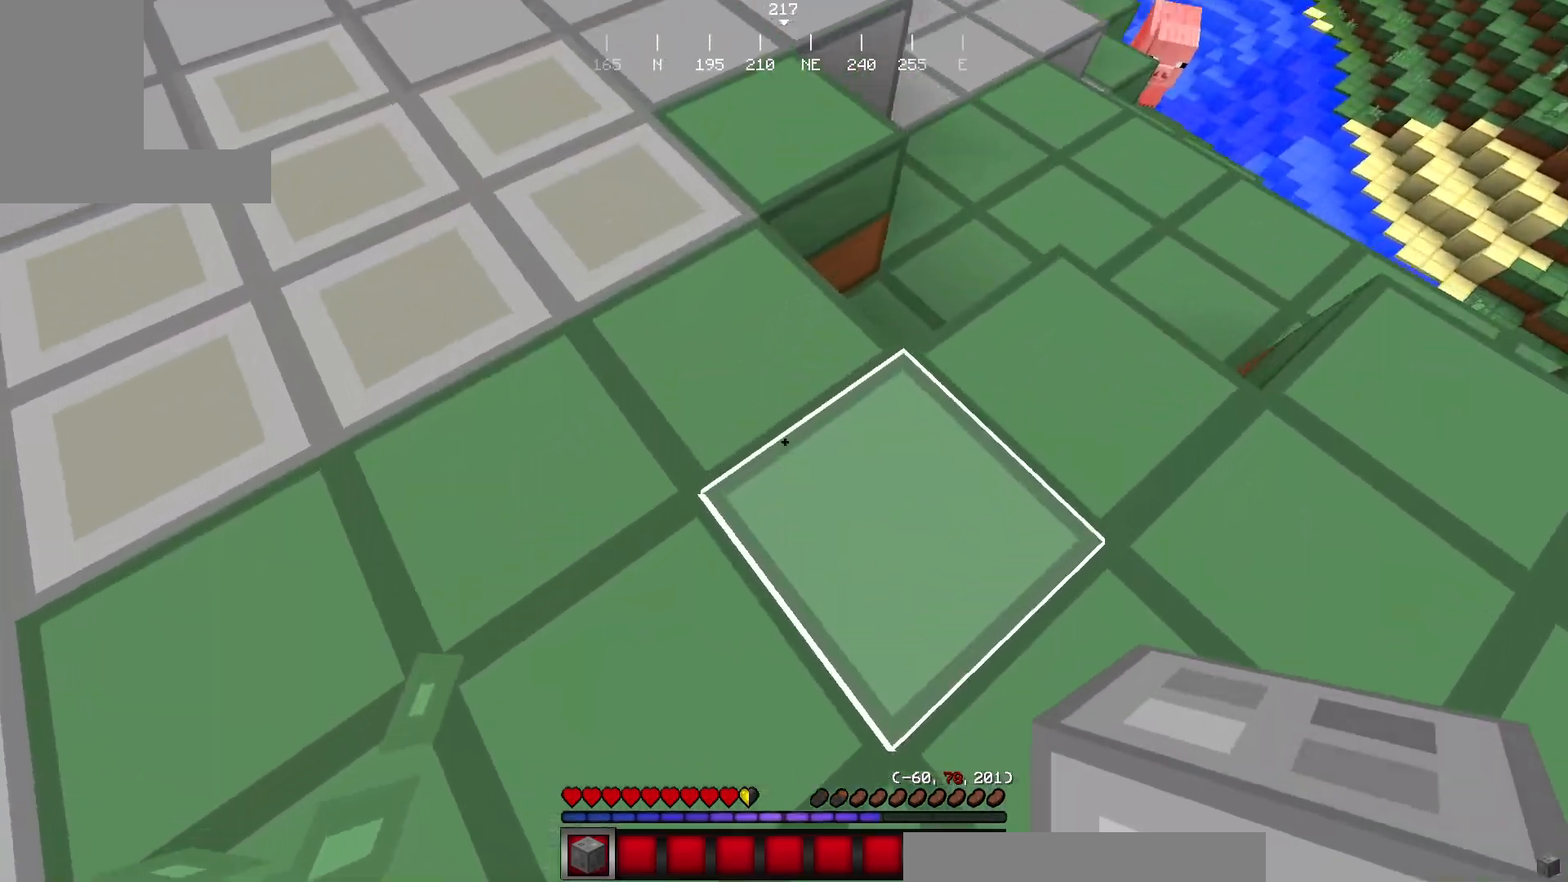
{"keys": [], "mouse": [], "events": [[67, "w", "up"], [350, "w", "down"], [467, "w", "up"]]}
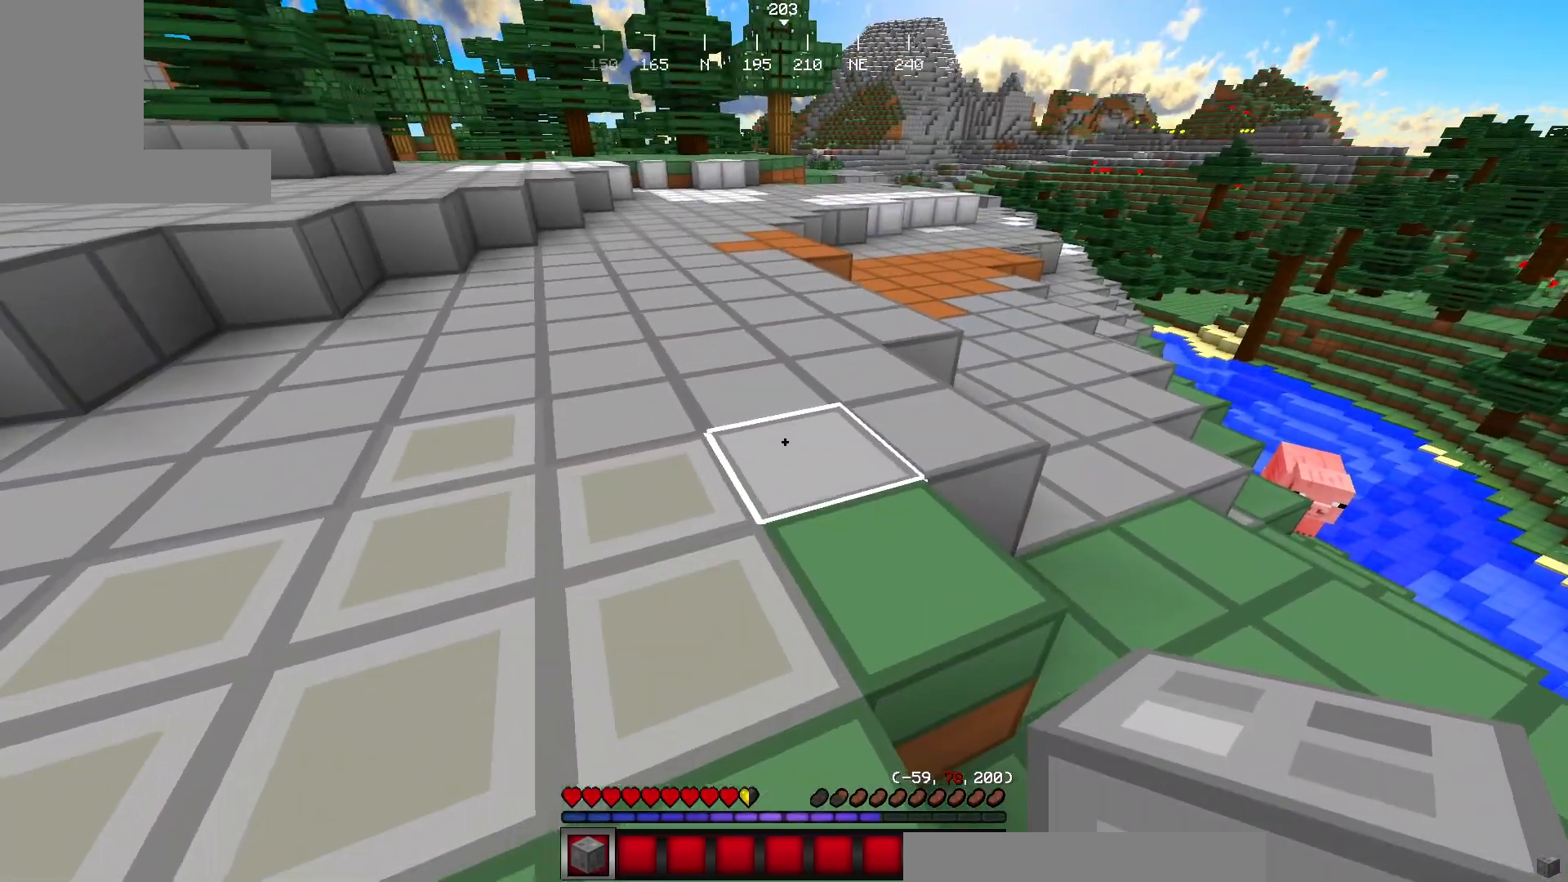
{"keys": ["w"], "mouse": [], "events": [[50, "w", "down"]]}
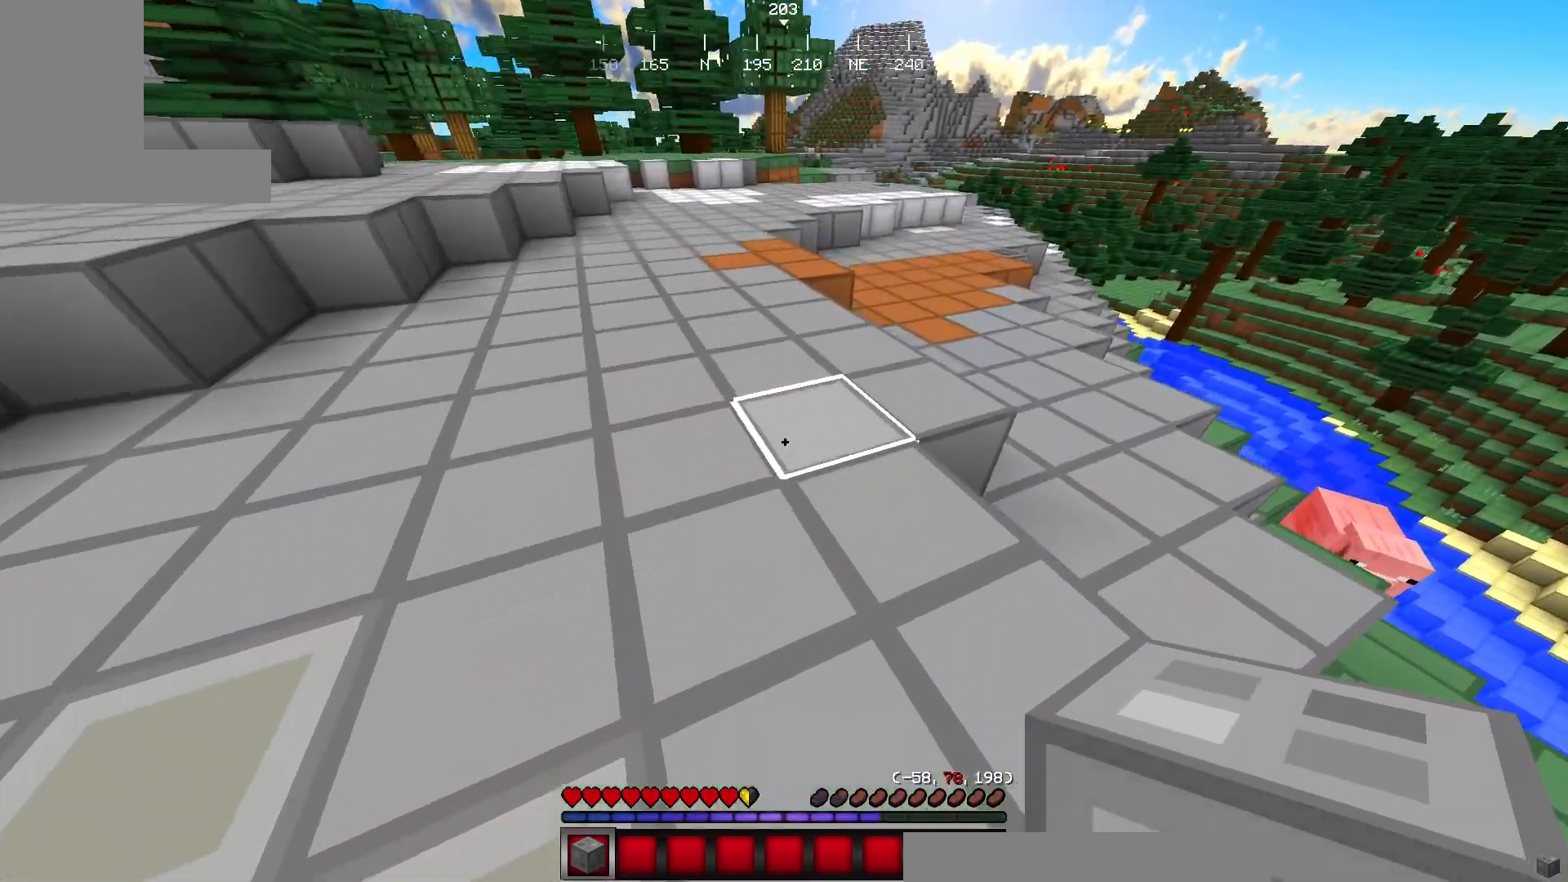
{"keys": ["w"], "mouse": ["right"], "events": [[484, "mouse_right", "down"]]}
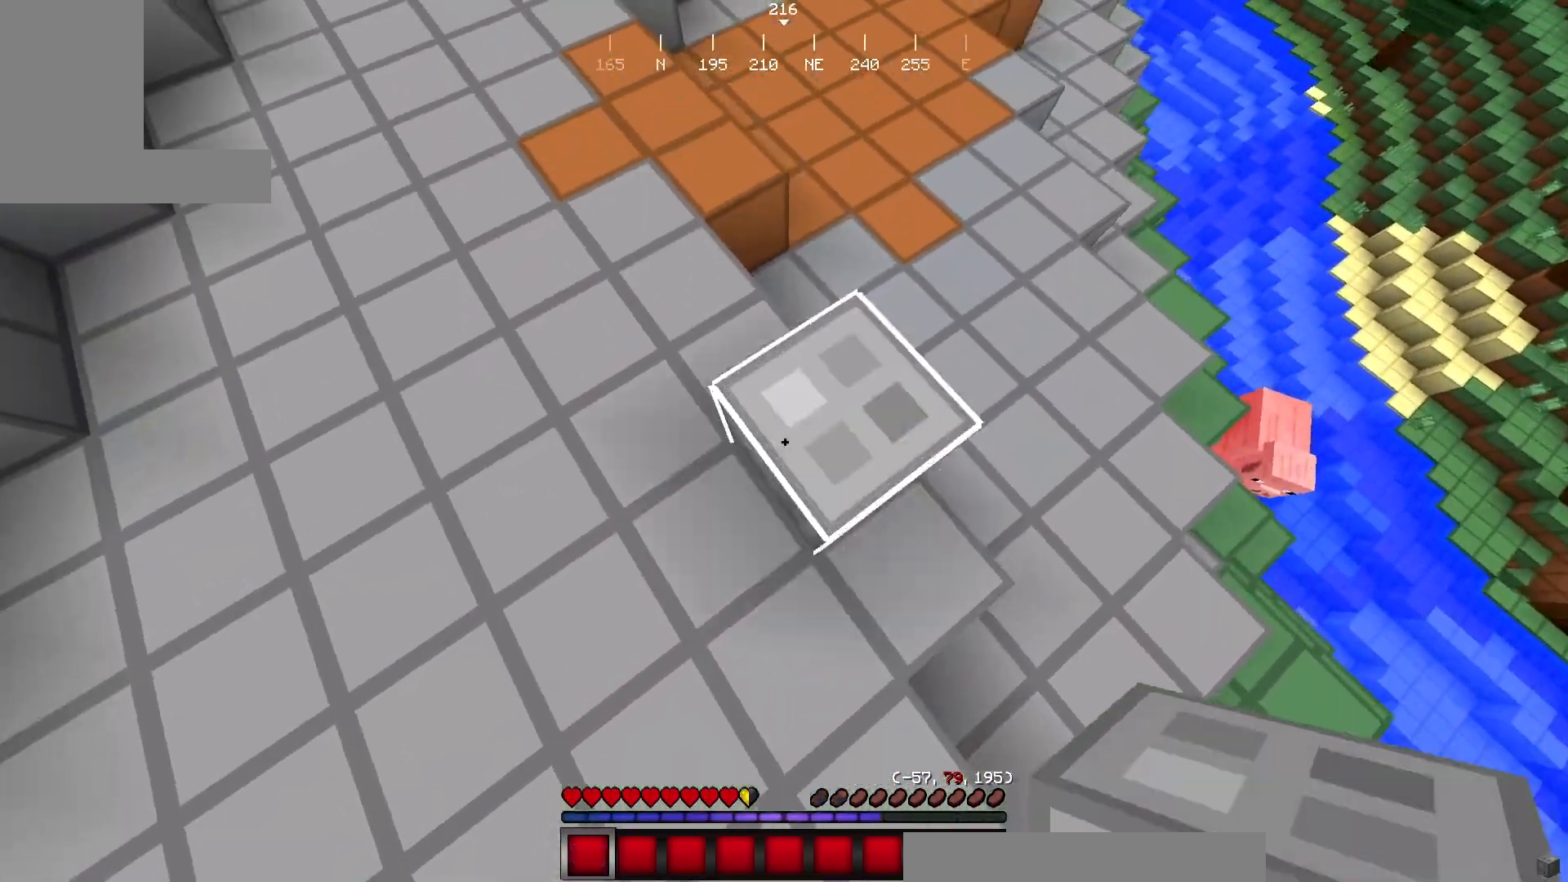
{"keys": ["w"], "mouse": [], "events": [[183, "mouse_right", "up"]]}
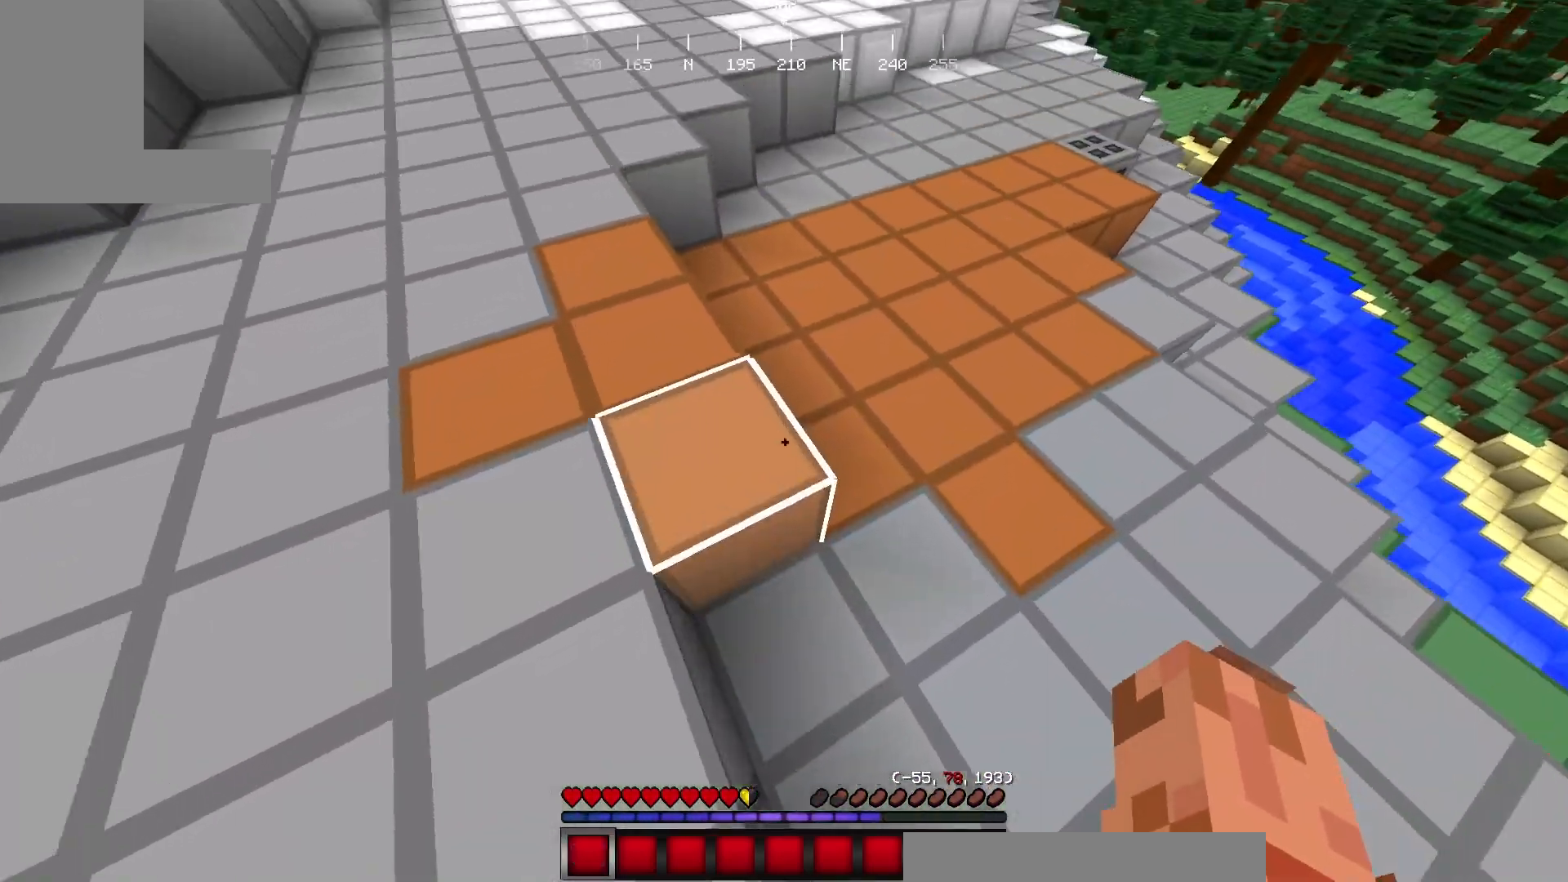
{"keys": ["w"], "mouse": [], "events": []}
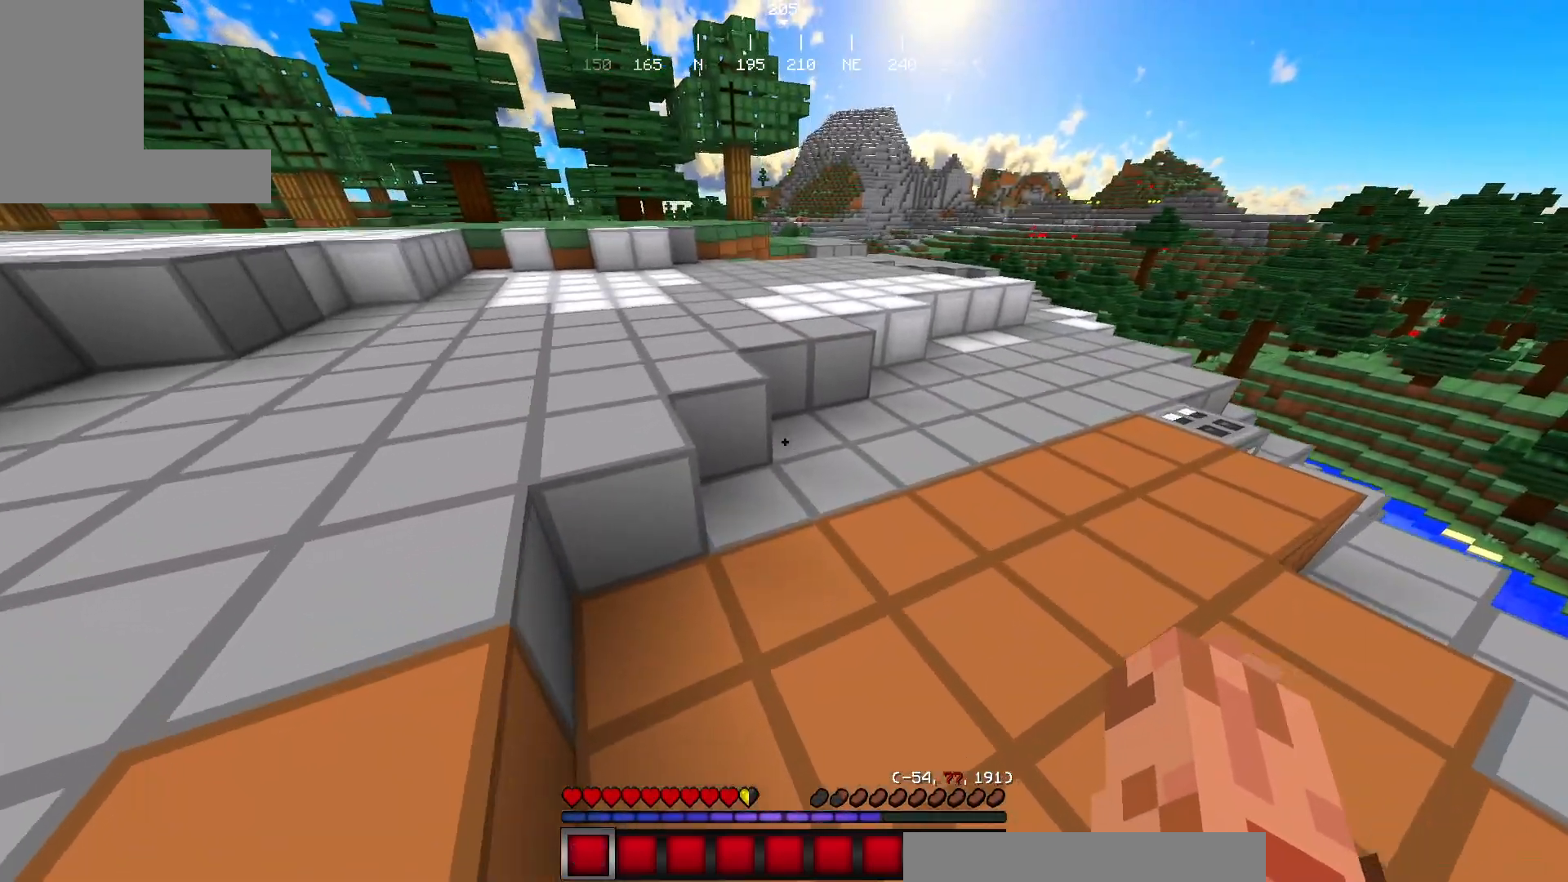
{"keys": ["w"], "mouse": [], "events": []}
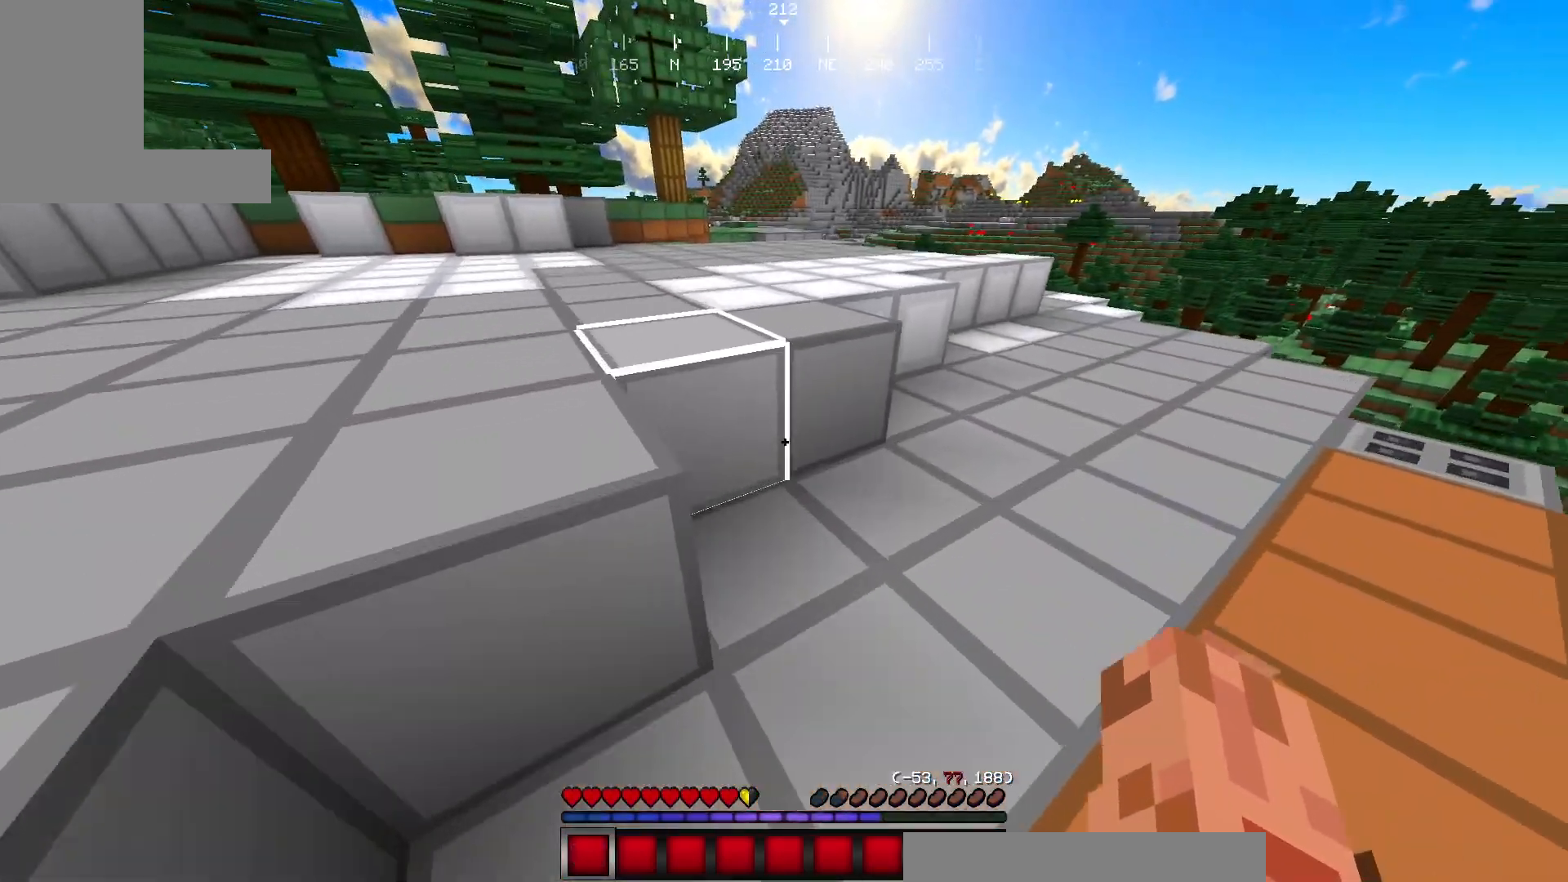
{"keys": ["w"], "mouse": [], "events": []}
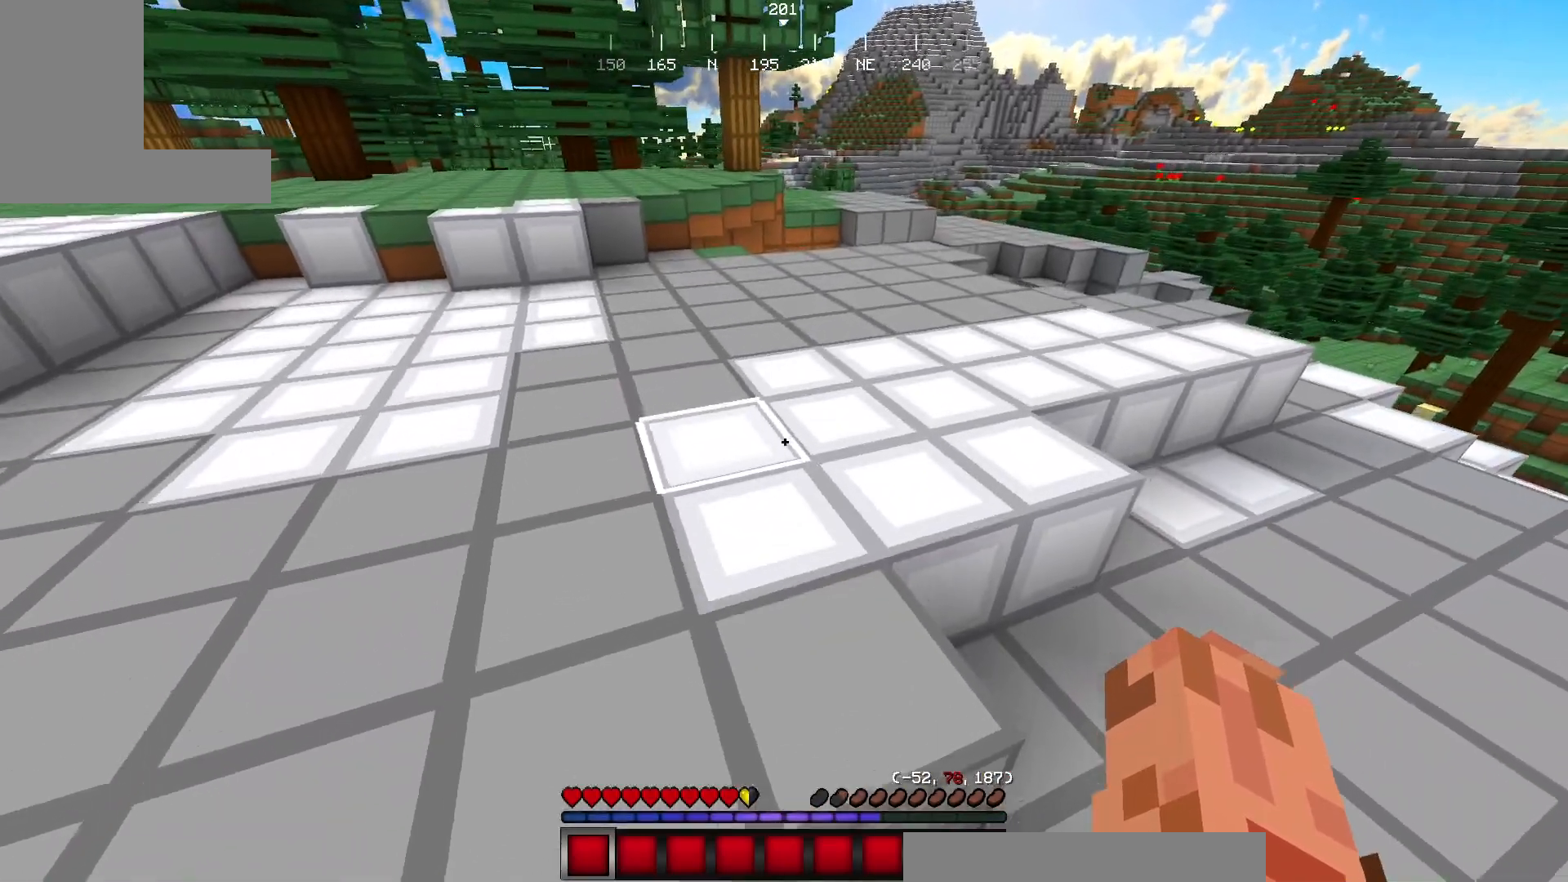
{"keys": ["w"], "mouse": [], "events": [[251, "w", "up"], [401, "w", "down"]]}